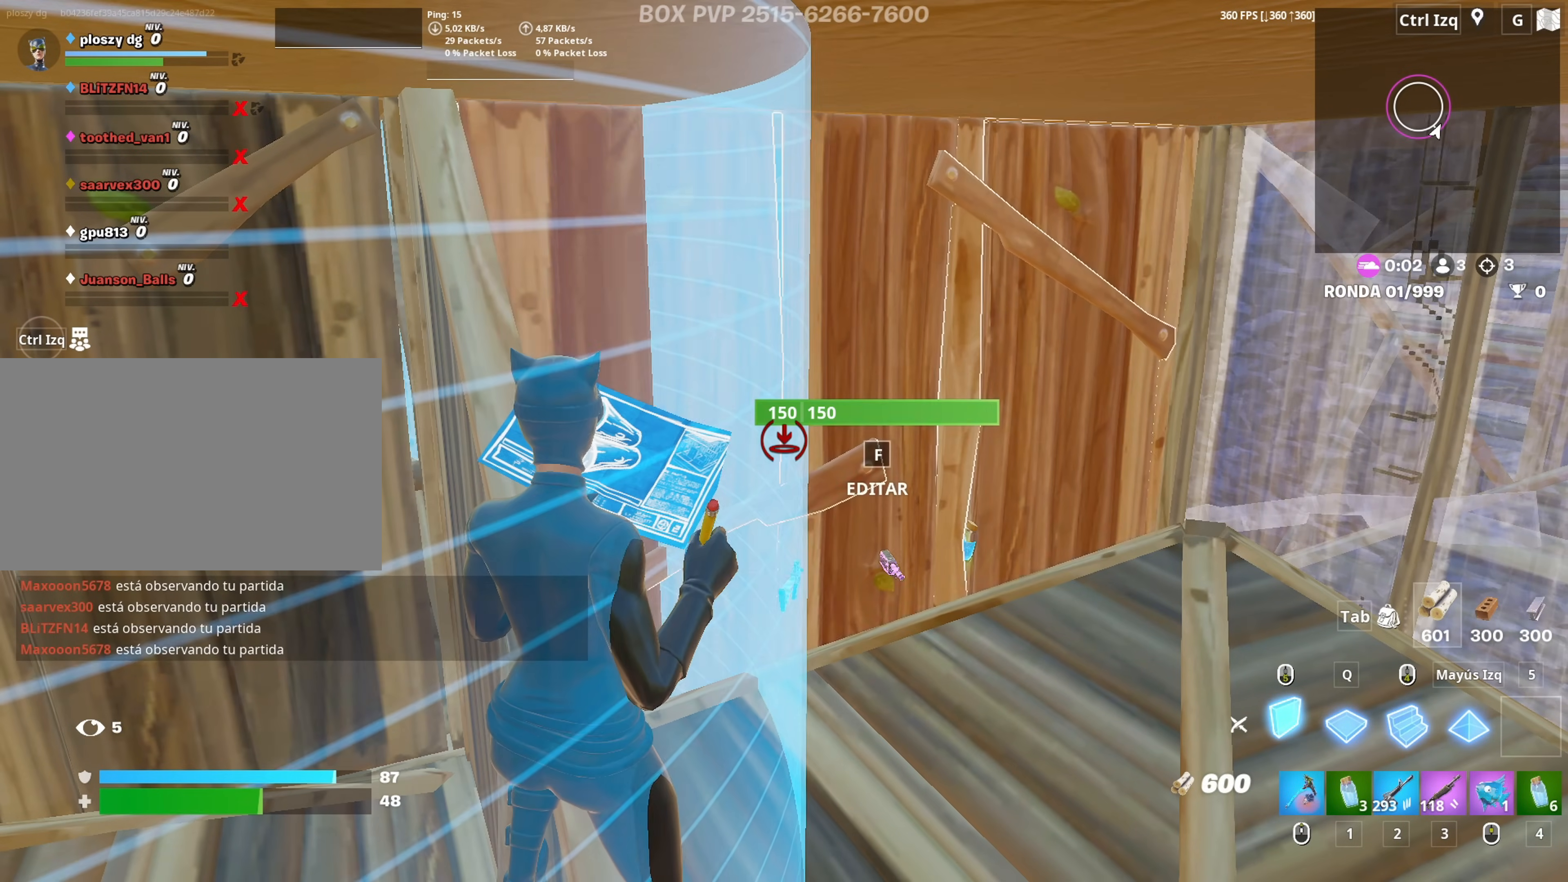
Gameplay with keyboard and mouse; each line is a JSON object with the keys and mouse buttons held at the frame after it. "events" lists presses ("down") and releases ("up") of "1", "2", "3", "4", "5", "a", "alt", "c", "caps_lock", "ctrl", "d", "e", "f", "g", "q", "r", "s", "shift", "space", "t", "tab", "v", "w", "x", "z", "mouse_left", "mouse_wheel" and "mouse_right" between this image and that frame as [ms after this image, input, new state], when the widget could be followed in between. "mouse_left", "mouse_wheel", "mouse_right" = the "left", "wheel", "right" buttons of the "mouse" list. No other keys are recorded. "wheel" means that the mouse wheel is clicked or scrolled. "mouse_move" is the direction in which the mouse moves at that frame (one of eight, or "still"), when it could be read.
{"keys": [], "mouse": [], "mouse_move": "still", "events": []}
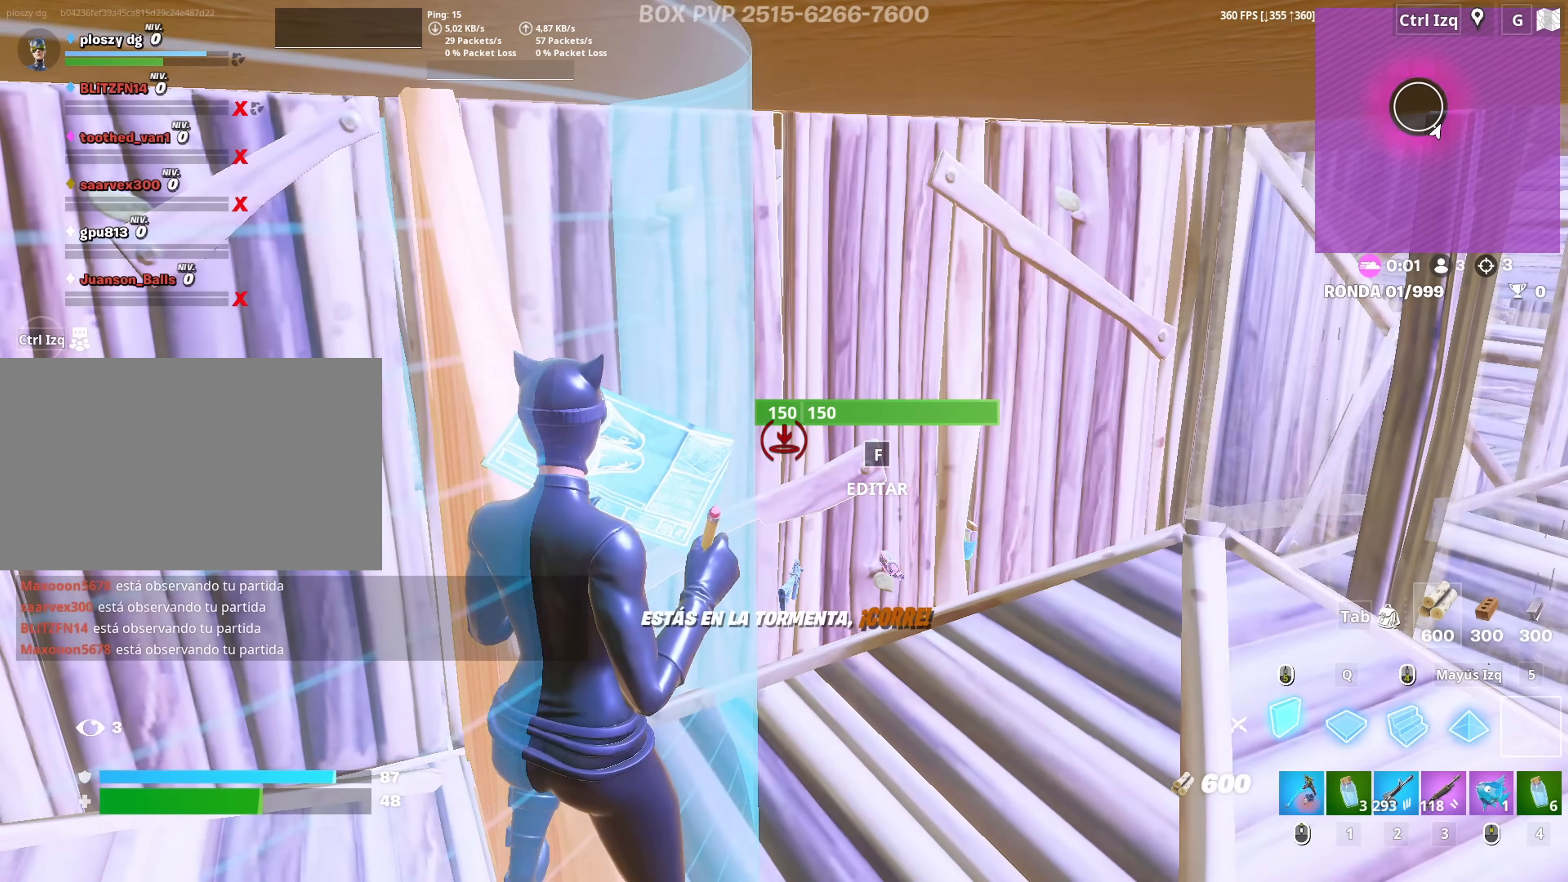
{"keys": ["3", "a", "w"], "mouse": [], "mouse_move": "still", "events": [[200, "a", "down"], [433, "w", "down"], [500, "3", "down"]]}
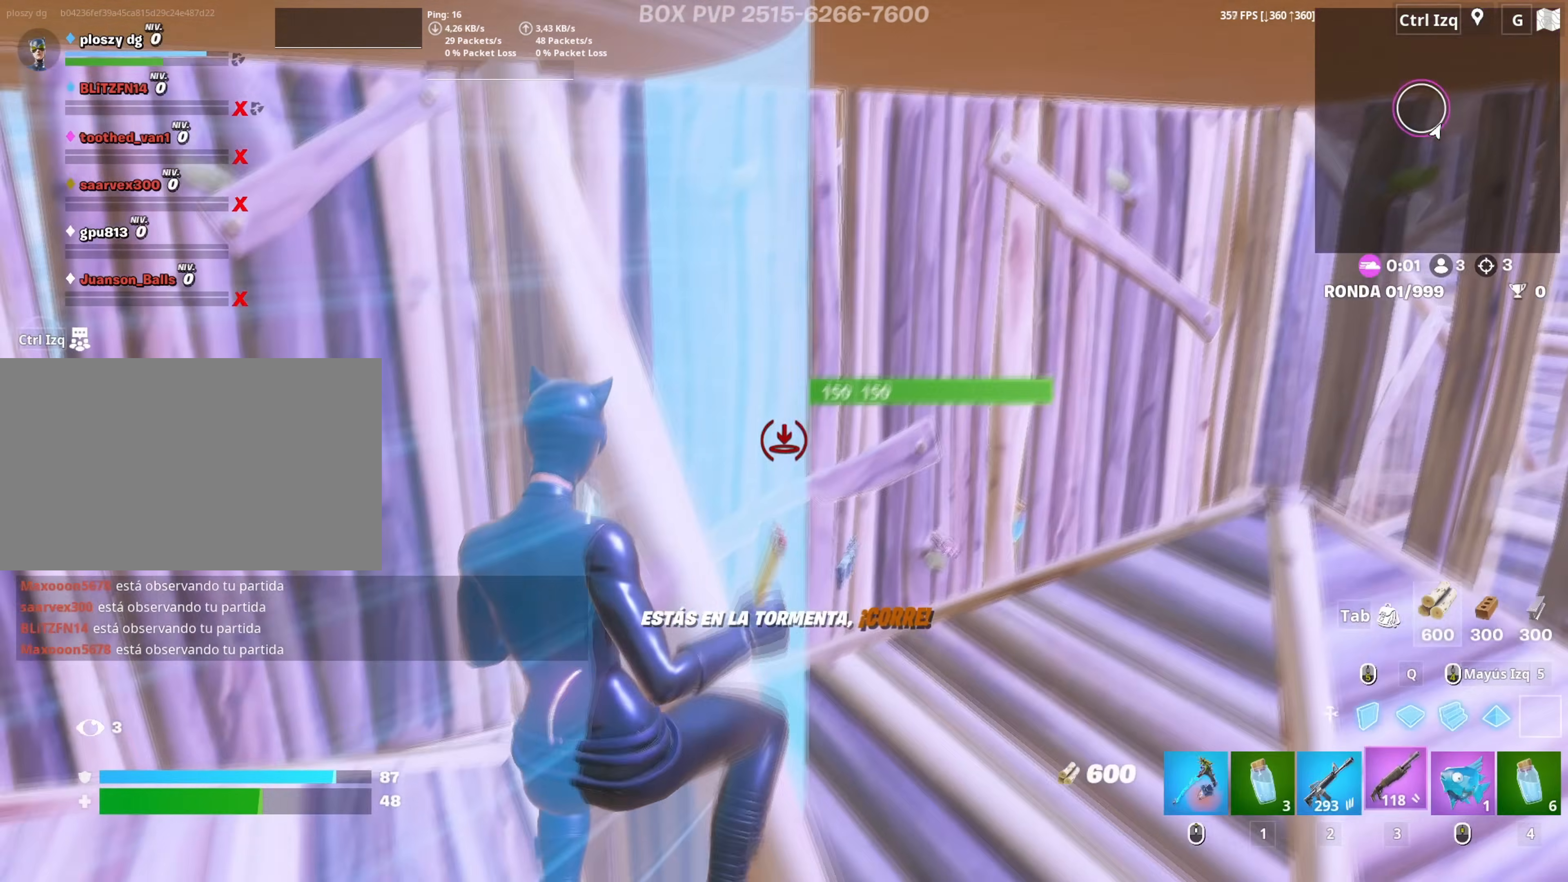
{"keys": ["a"], "mouse": [], "mouse_move": "still", "events": [[83, "3", "up"], [183, "w", "up"], [233, "a", "up"], [367, "r", "down"], [450, "a", "down"], [467, "r", "up"]]}
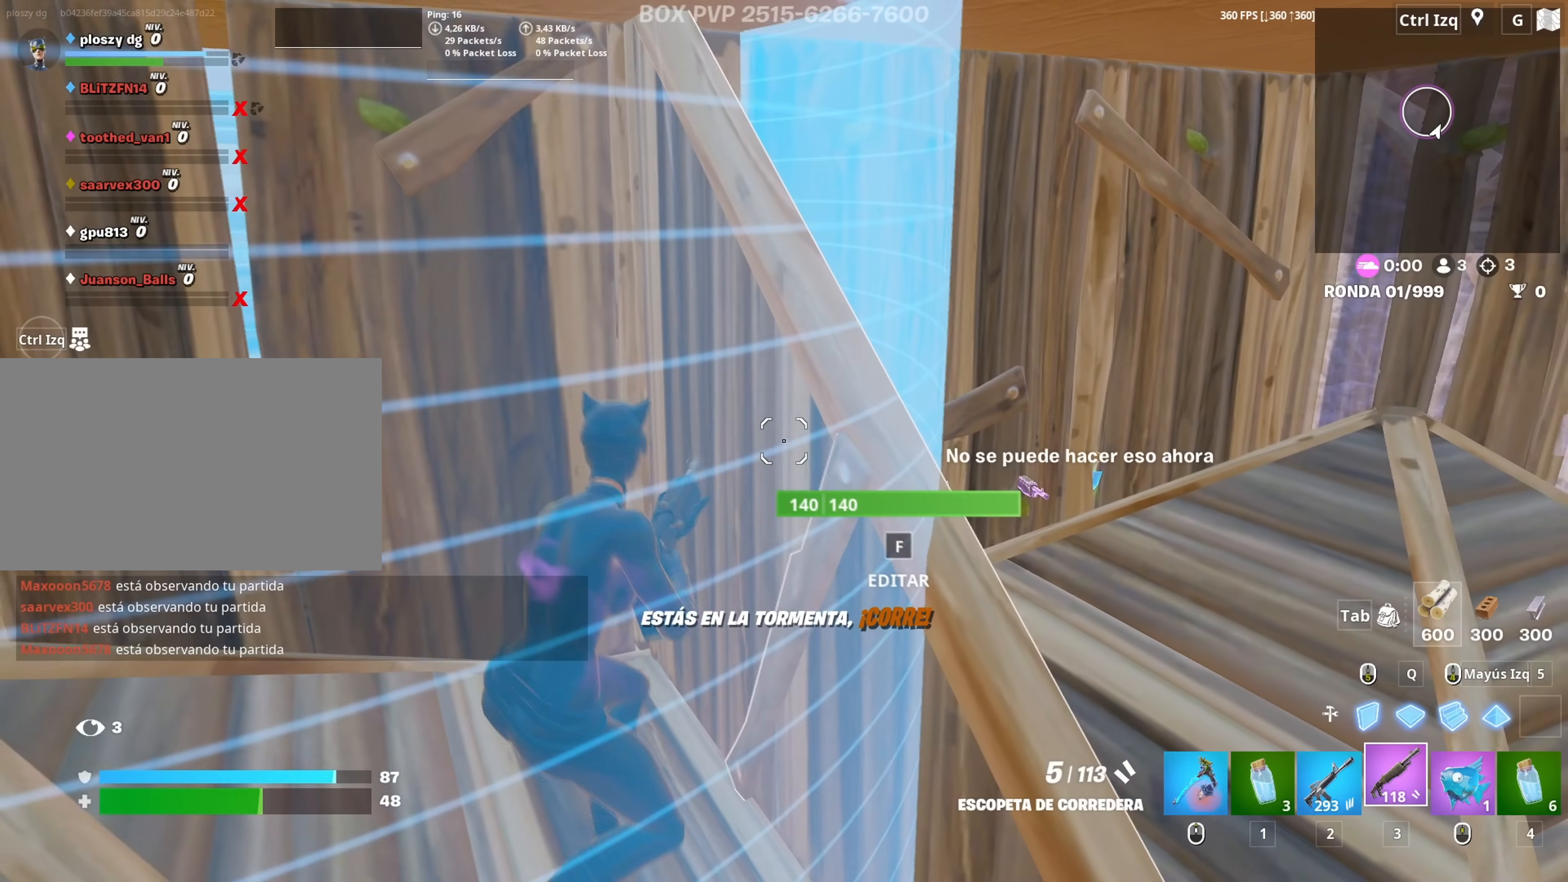
{"keys": [], "mouse": [], "mouse_move": "still", "events": [[50, "r", "down"], [100, "r", "up"], [183, "r", "down"], [250, "r", "up"], [433, "c", "down"], [483, "a", "up"], [483, "c", "up"]]}
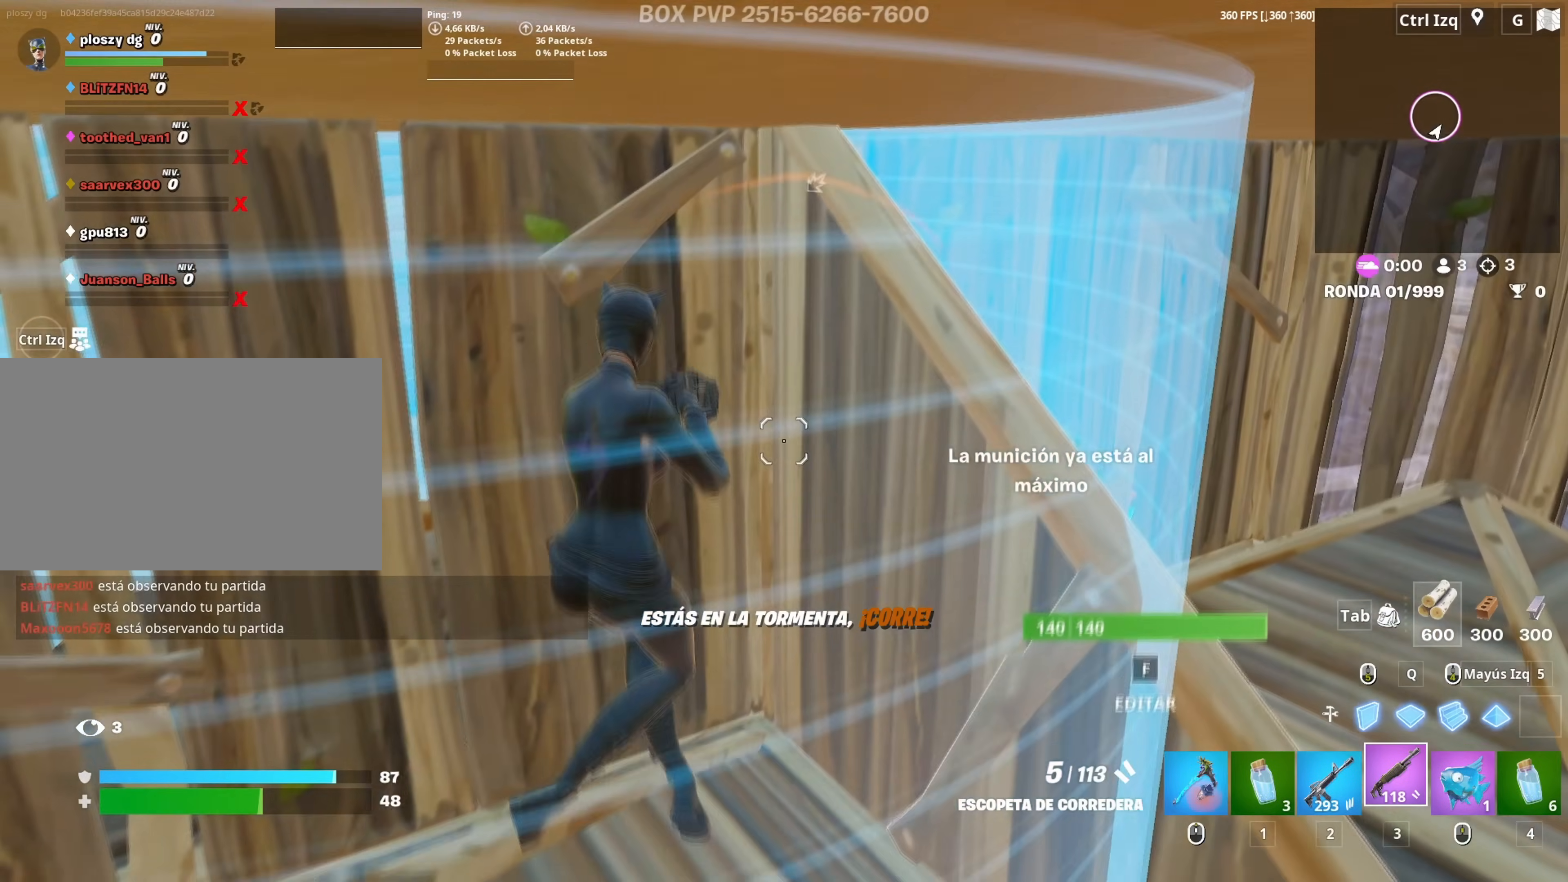
{"keys": [], "mouse": [], "mouse_move": "still", "events": []}
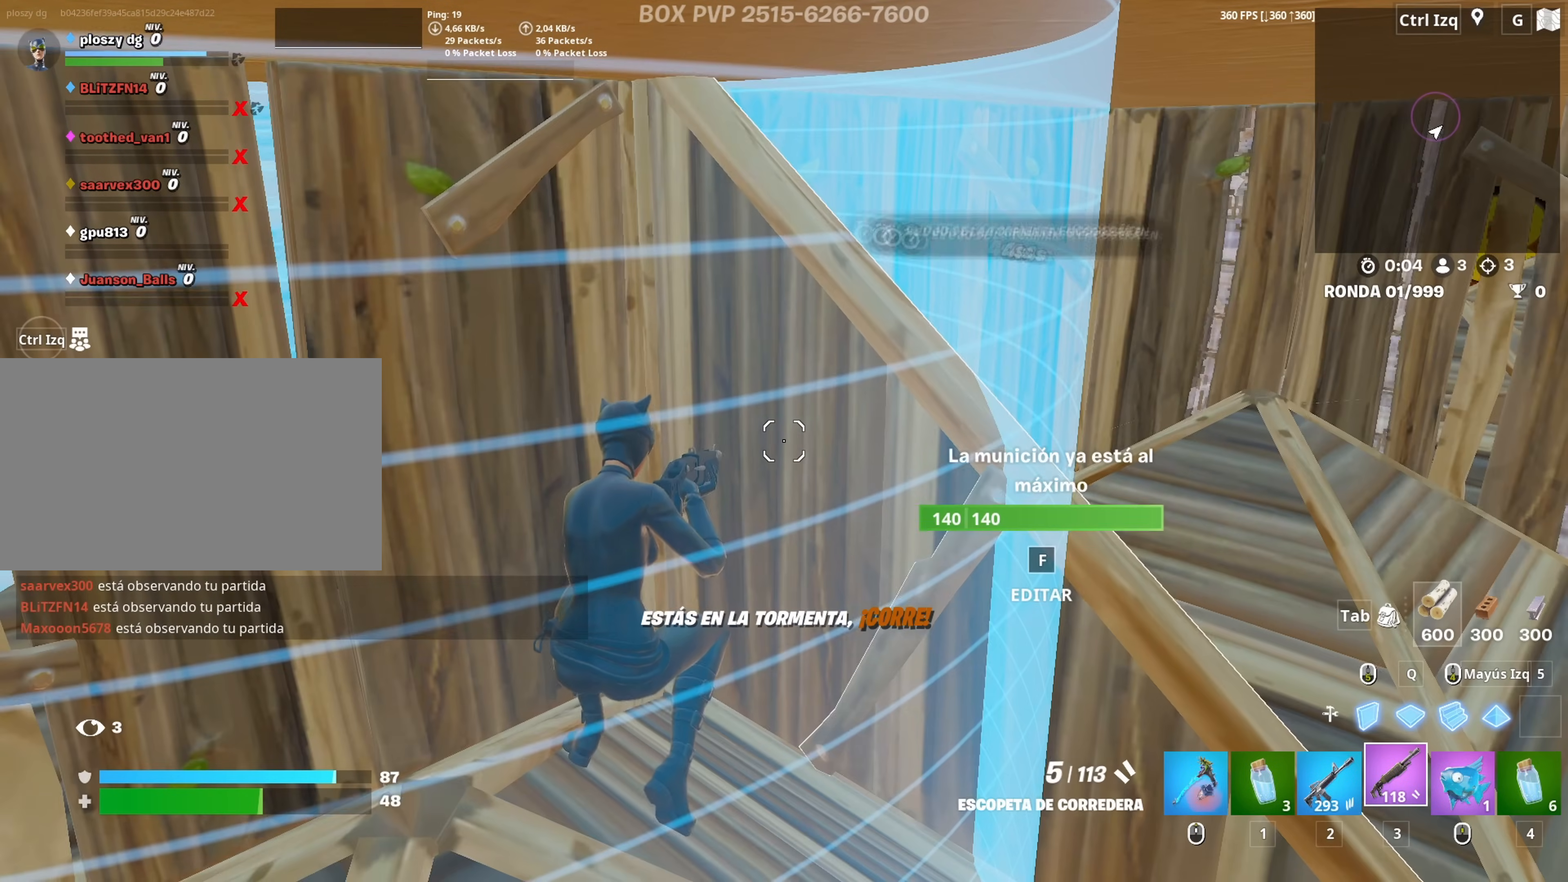
{"keys": ["a", "s"], "mouse": [], "mouse_move": "still", "events": [[33, "a", "down"], [133, "mouse_wheel", "down"], [267, "mouse_wheel", "up"], [367, "s", "down"]]}
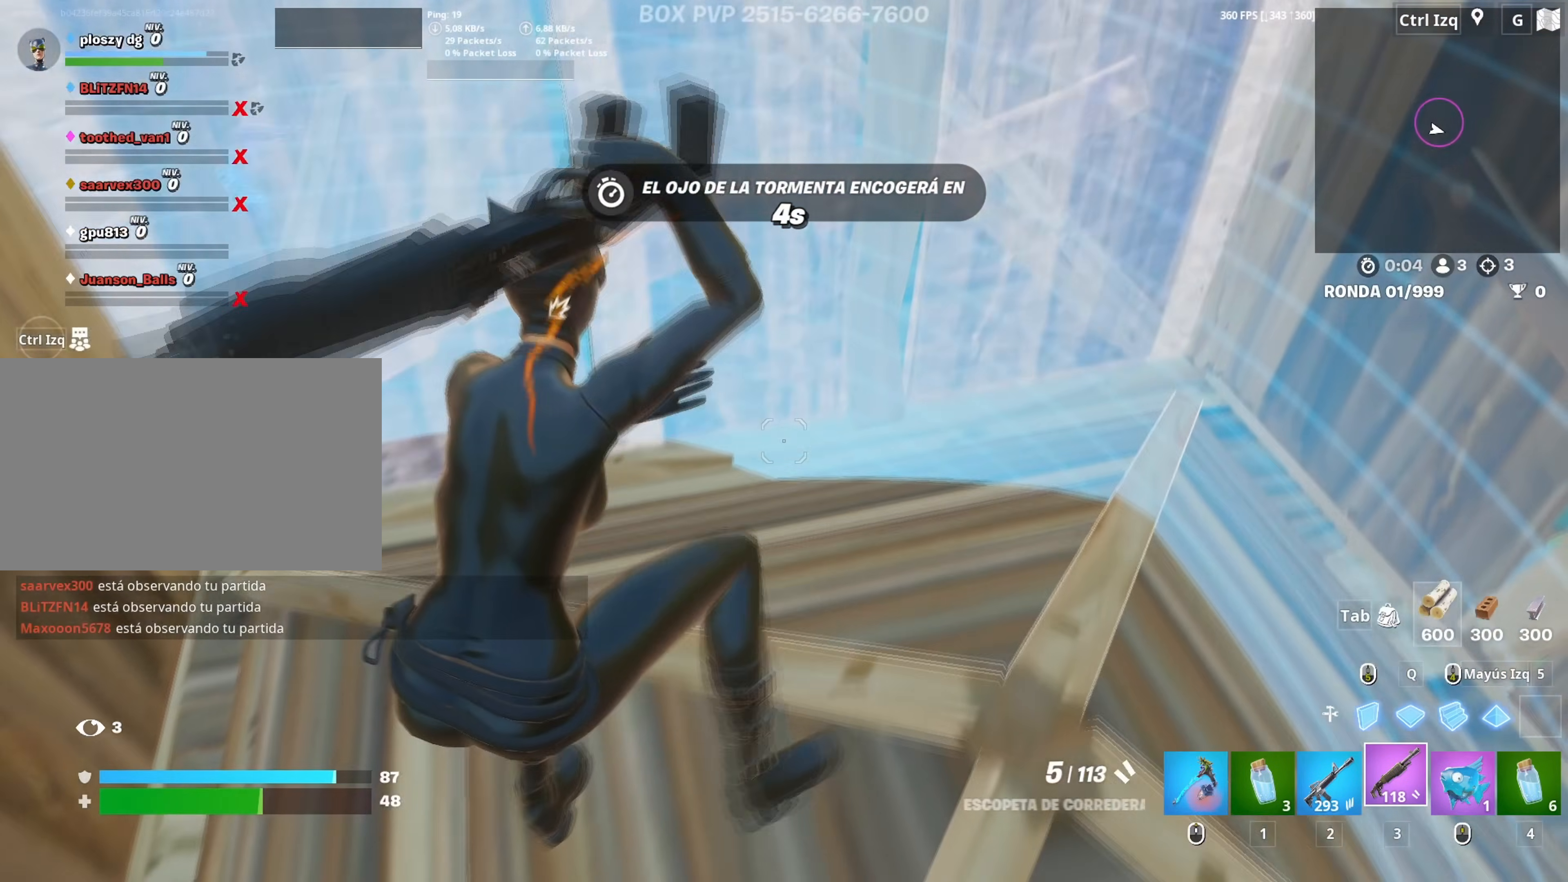
{"keys": ["s"], "mouse": [], "mouse_move": "left", "events": [[150, "a", "up"], [333, "f", "down"], [383, "f", "up"]]}
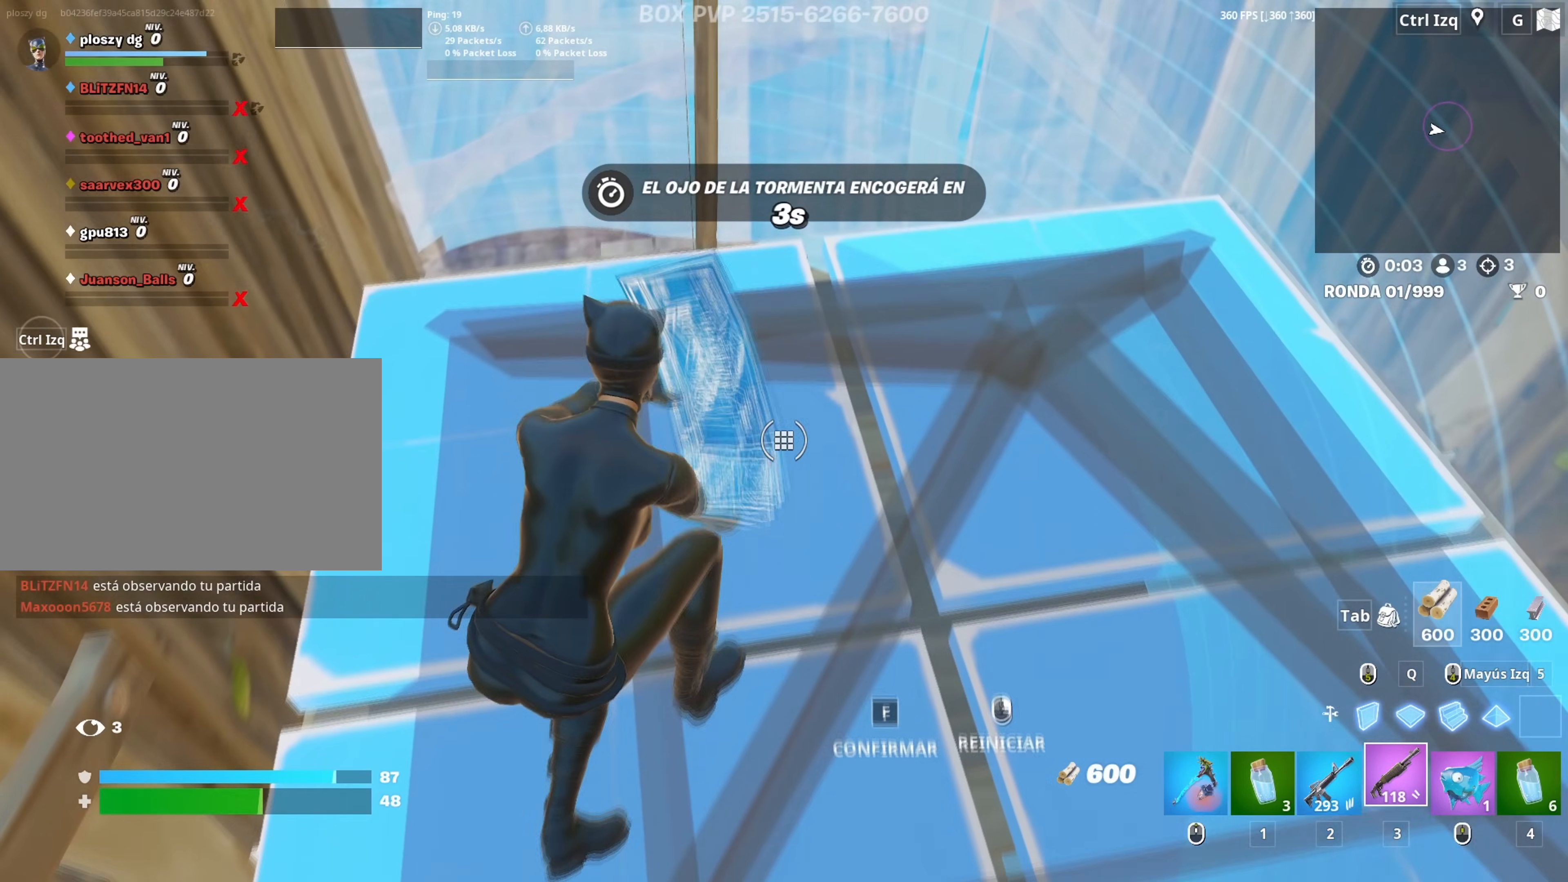
{"keys": [], "mouse": [], "mouse_move": "up-left", "events": [[117, "s", "up"]]}
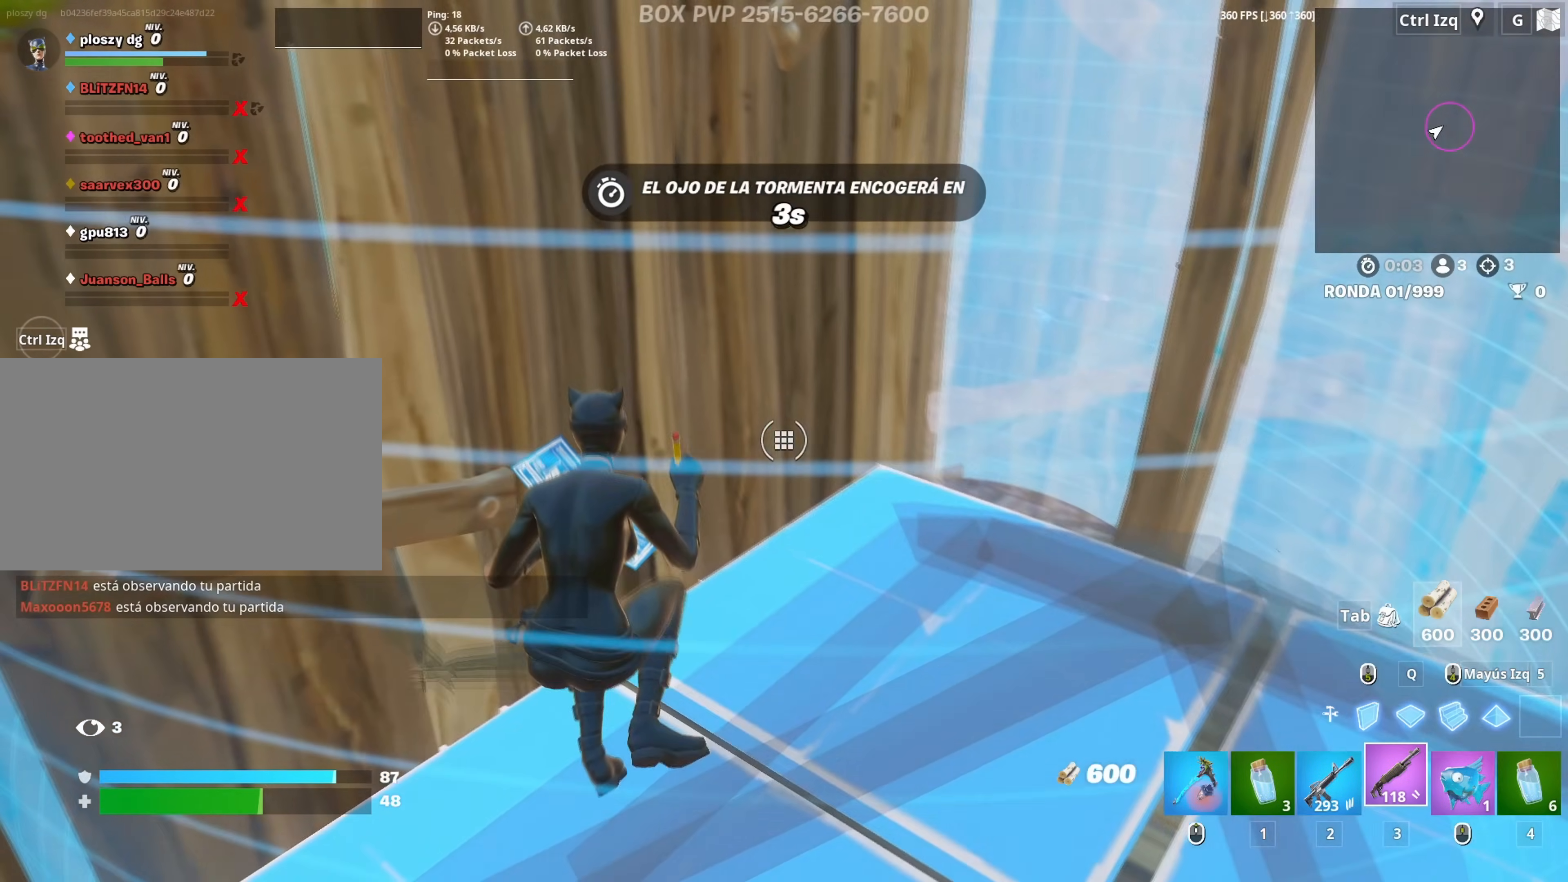
{"keys": ["d", "s"], "mouse": [], "mouse_move": "still", "events": [[33, "f", "down"], [83, "f", "up"], [217, "d", "down"], [500, "s", "down"]]}
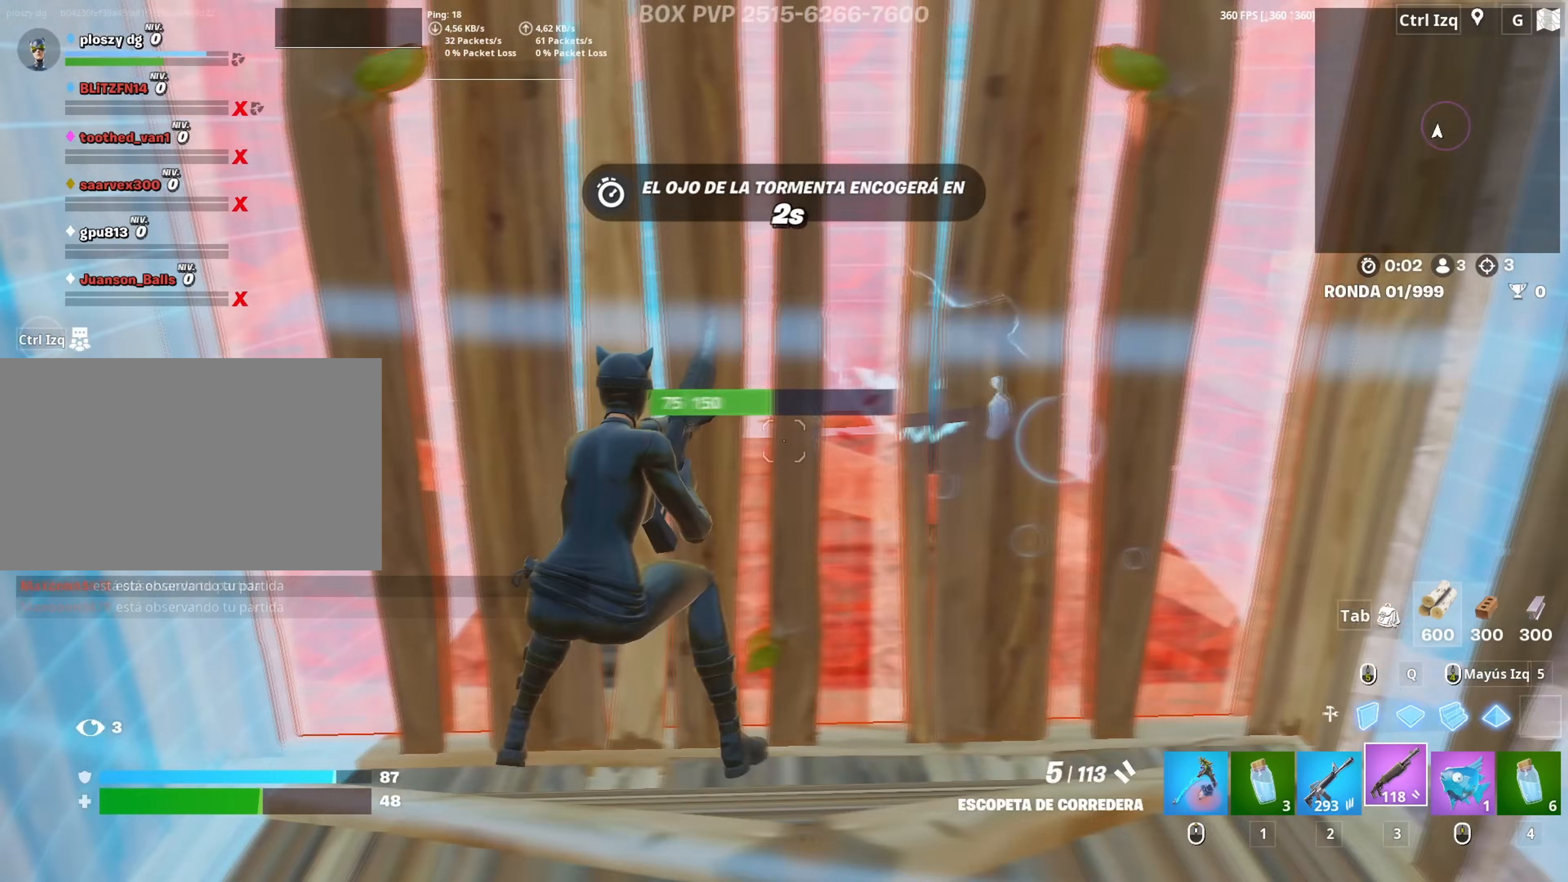
{"keys": ["space"], "mouse": ["left"], "mouse_move": "down", "events": [[200, "d", "up"], [250, "mouse_left", "down"], [333, "space", "down"], [433, "s", "up"]]}
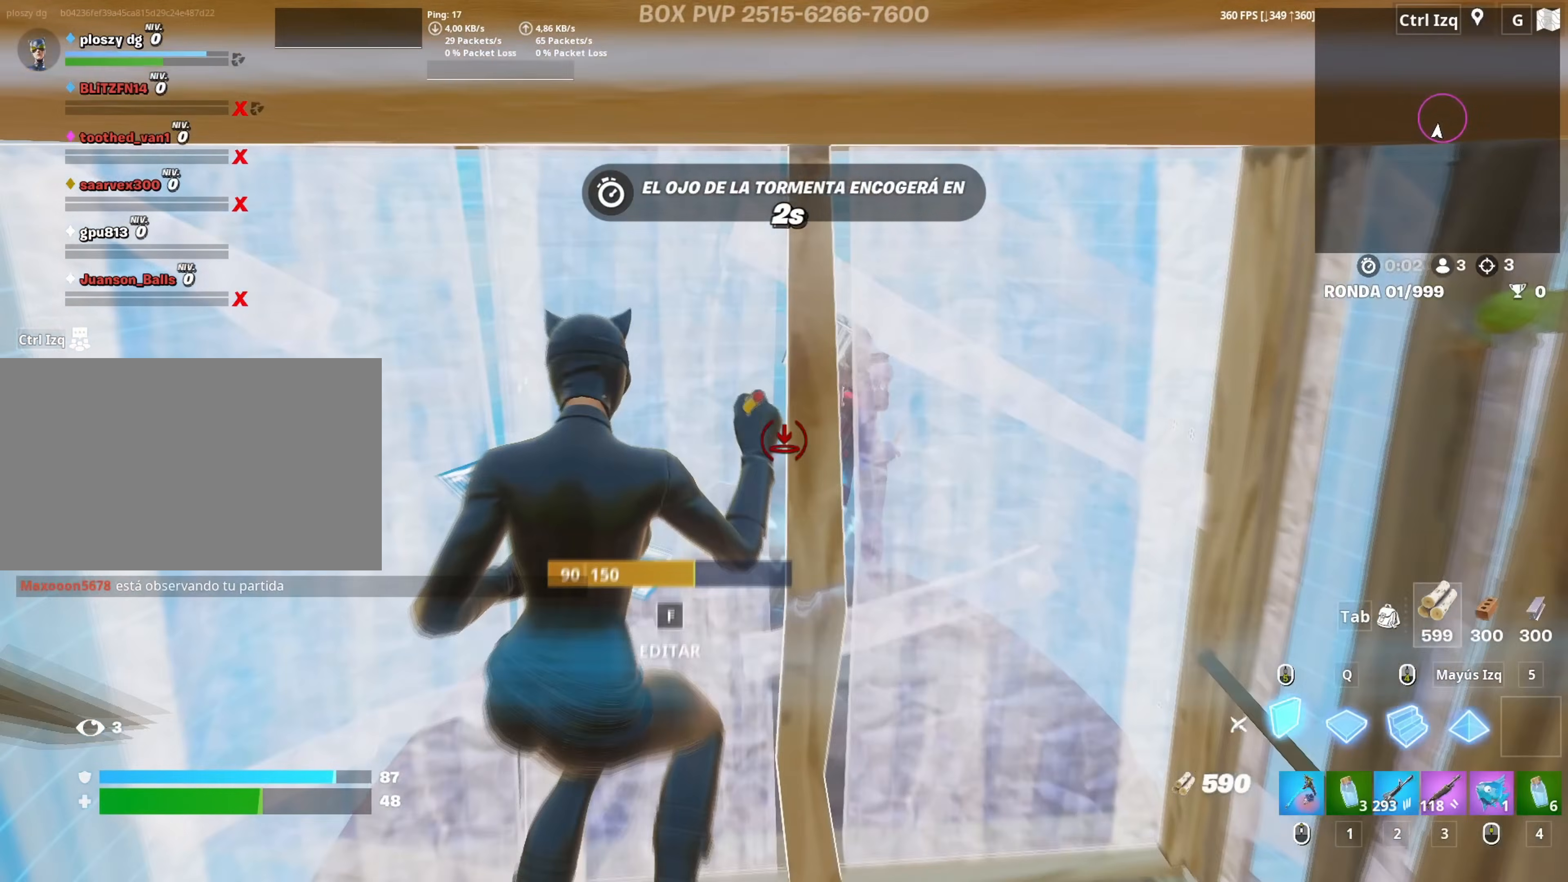
{"keys": ["a", "w"], "mouse": [], "mouse_move": "down-left", "events": [[17, "a", "down"], [33, "space", "up"], [117, "3", "down"], [117, "w", "down"], [167, "3", "up"], [167, "mouse_left", "up"], [250, "f", "down"], [300, "mouse_left", "down"], [317, "f", "up"], [417, "mouse_left", "up"], [433, "f", "down"], [500, "f", "up"]]}
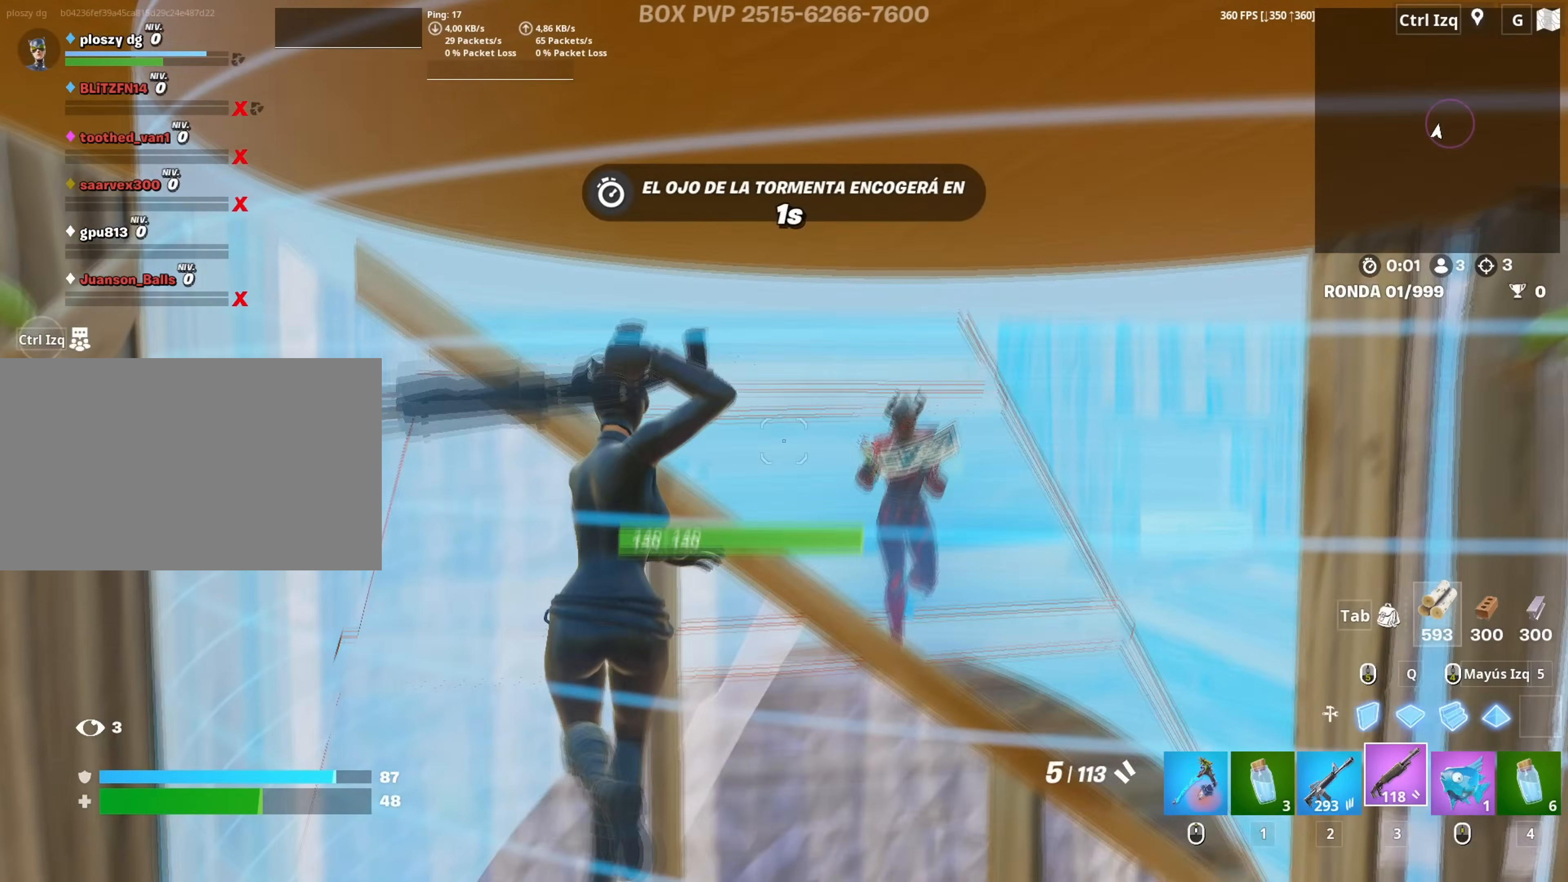
{"keys": ["s", "space"], "mouse": ["left"], "events": [[133, "d", "down"], [183, "a", "up"], [183, "w", "up"], [367, "space", "down"], [417, "mouse_left", "down"], [417, "s", "down"], [500, "d", "up"]]}
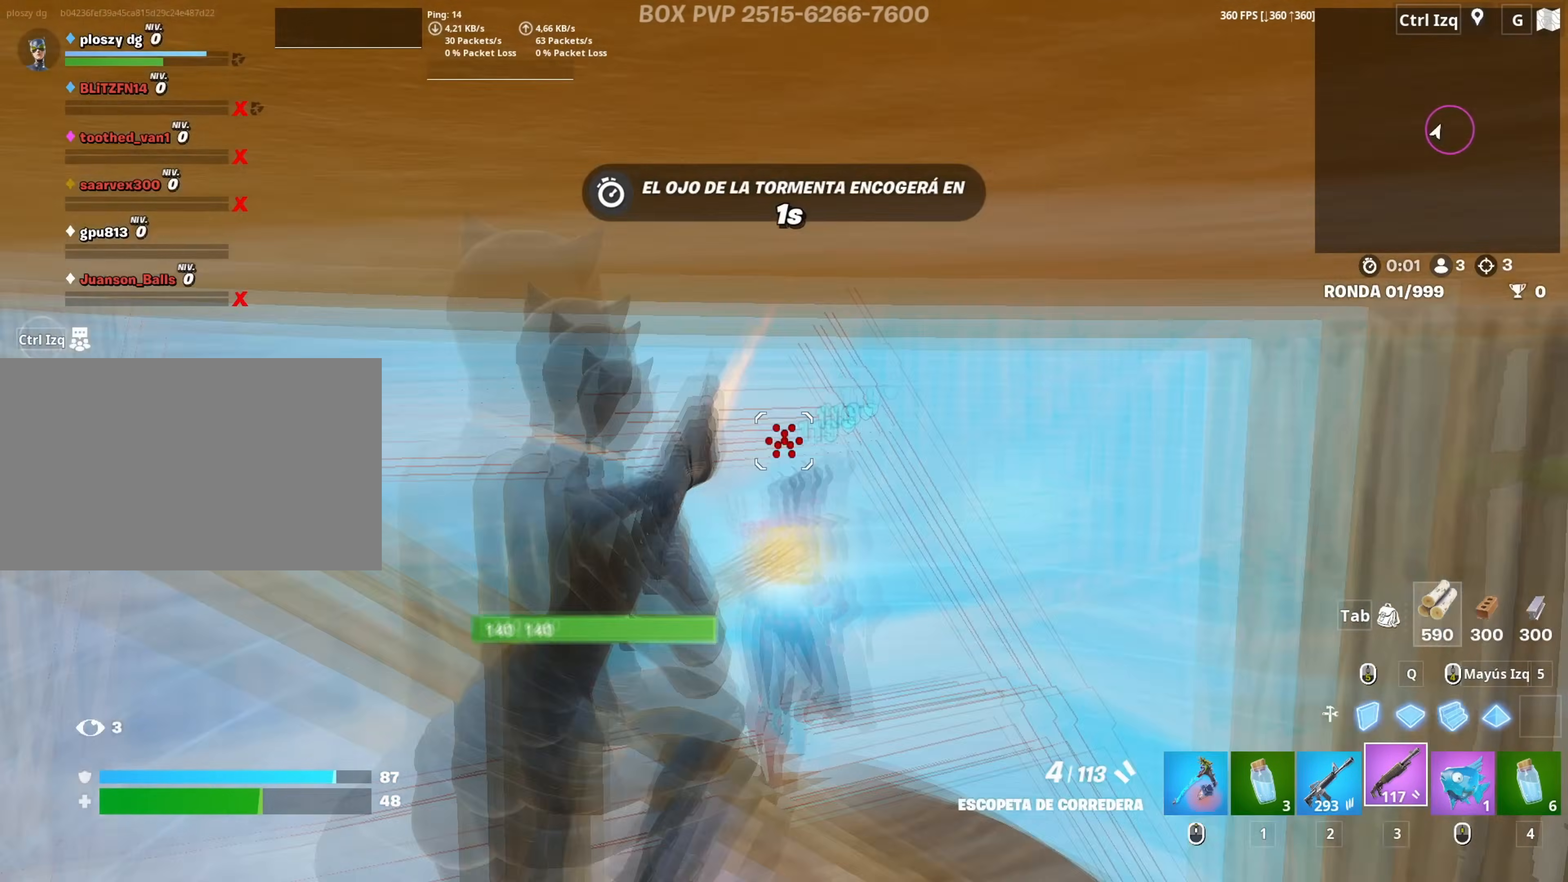
{"keys": ["s"], "mouse": ["left"], "mouse_move": "up", "events": [[17, "space", "up"], [50, "mouse_left", "up"], [150, "mouse_wheel", "down"], [283, "mouse_wheel", "up"], [333, "mouse_left", "down"]]}
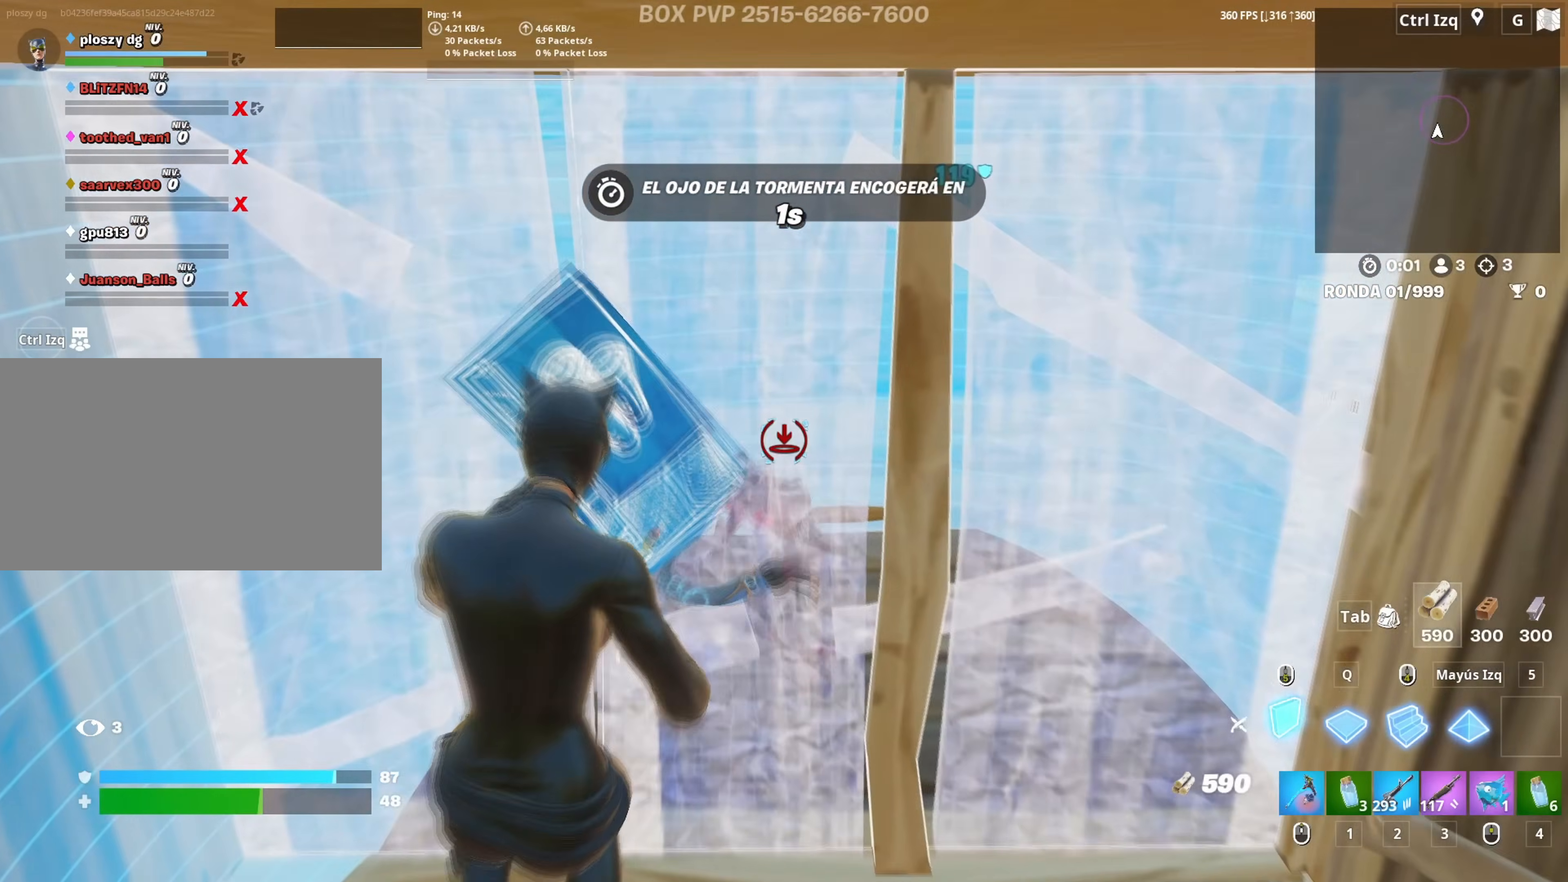
{"keys": [], "mouse": ["left"], "mouse_move": "left", "events": [[67, "a", "down"], [67, "s", "up"], [300, "a", "up"]]}
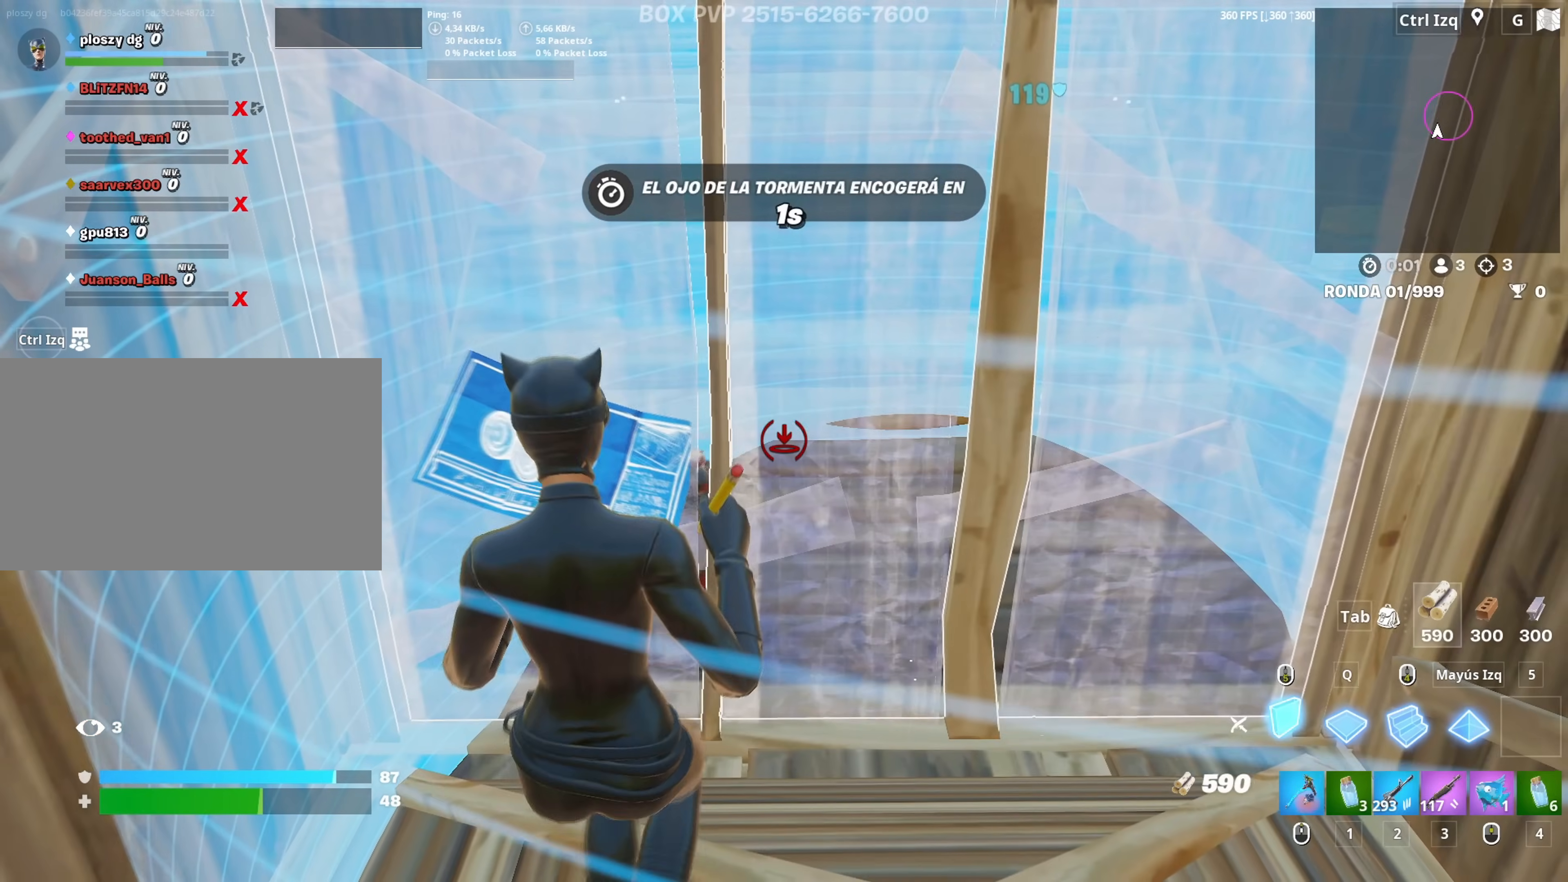
{"keys": [], "mouse": ["left"], "mouse_move": "still", "events": []}
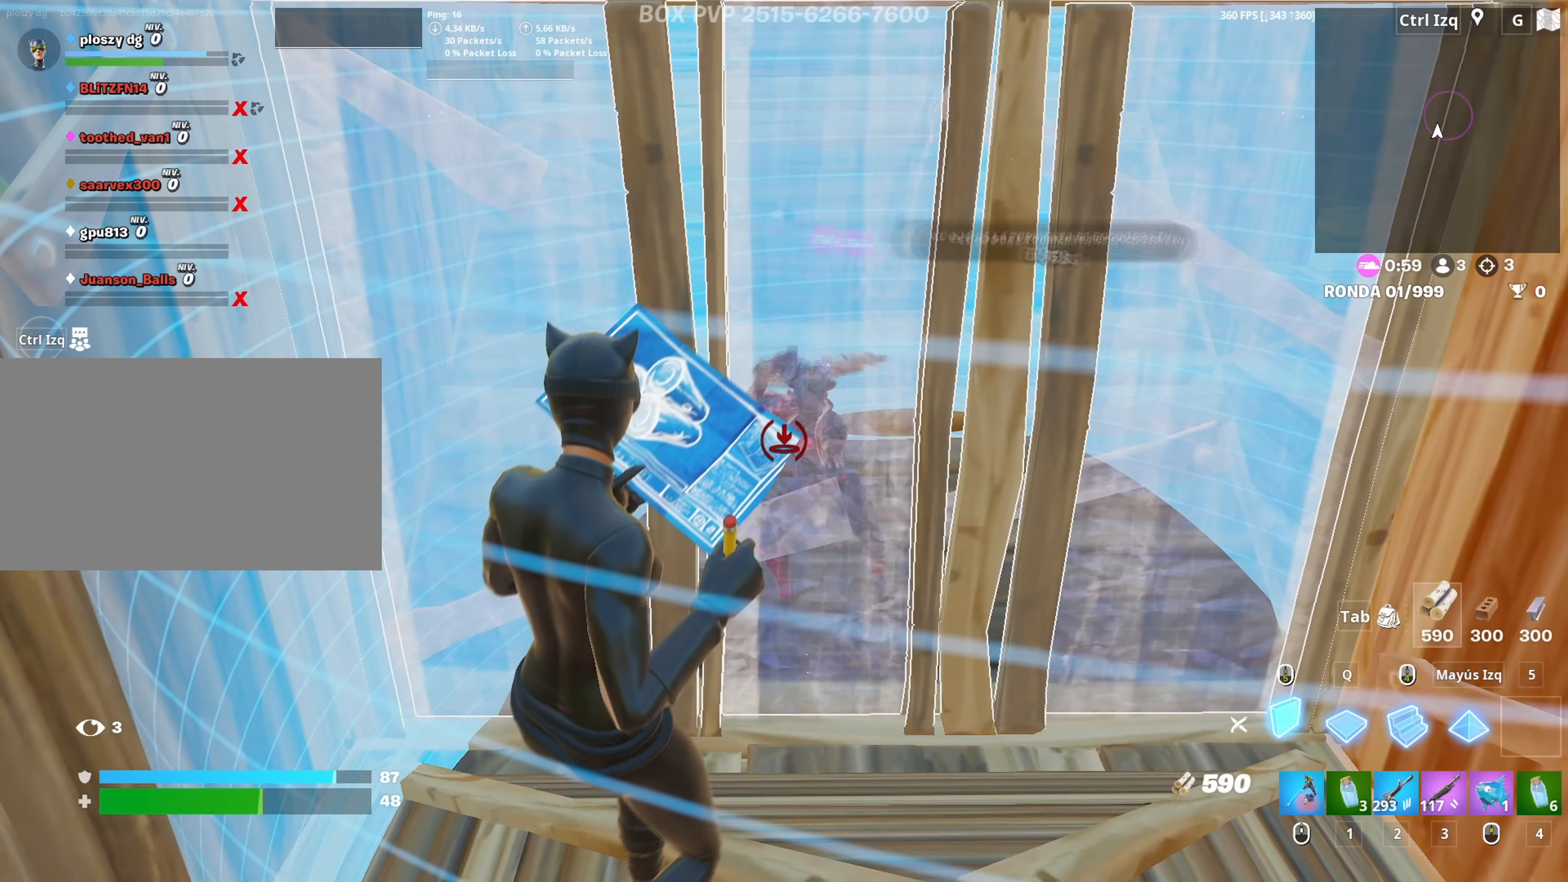
{"keys": [], "mouse": ["left"], "mouse_move": "still", "events": []}
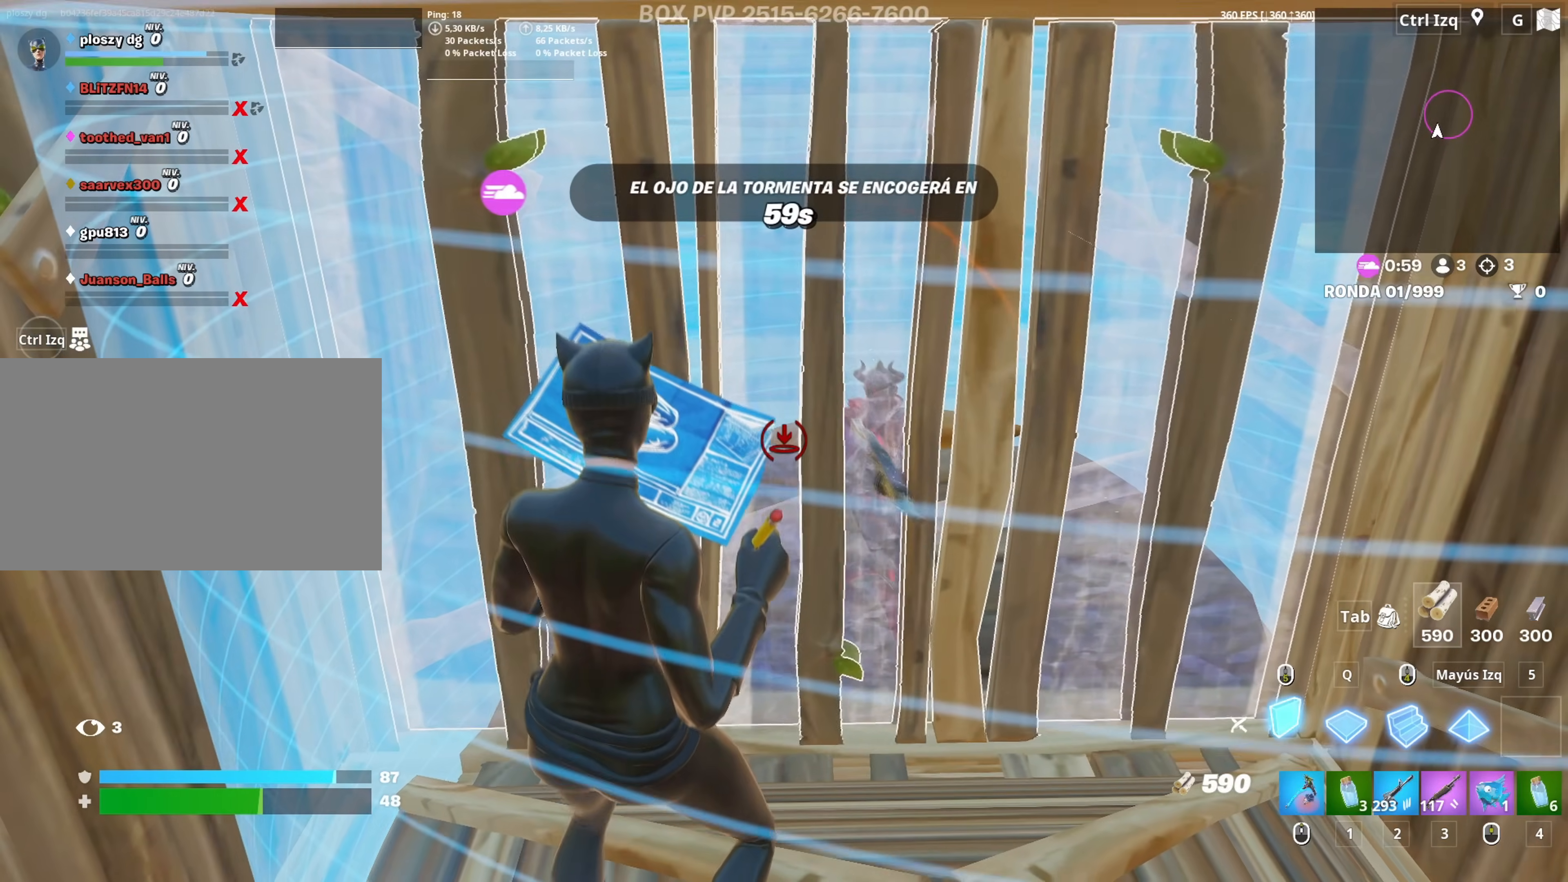
{"keys": ["a"], "mouse": ["left"], "mouse_move": "still", "events": [[67, "d", "down"], [400, "a", "down"], [400, "d", "up"]]}
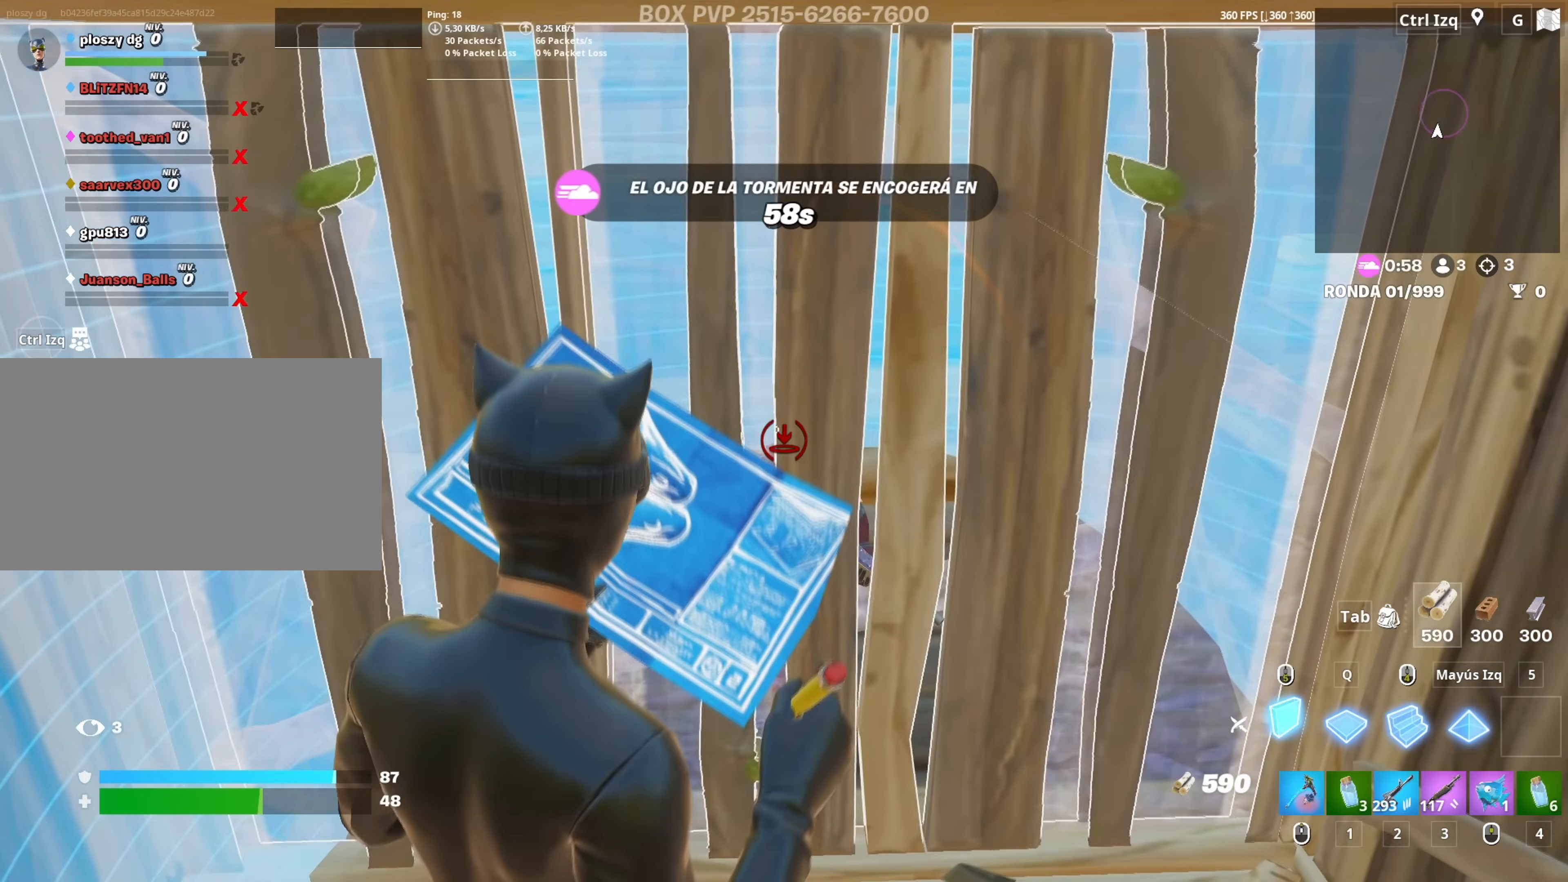
{"keys": ["w"], "mouse": [], "mouse_move": "left", "events": [[33, "w", "down"], [83, "3", "down"], [133, "3", "up"], [133, "mouse_left", "up"], [217, "f", "down"], [267, "f", "up"], [267, "mouse_left", "down"], [367, "f", "down"], [367, "mouse_left", "up"], [417, "a", "up"], [467, "f", "up"]]}
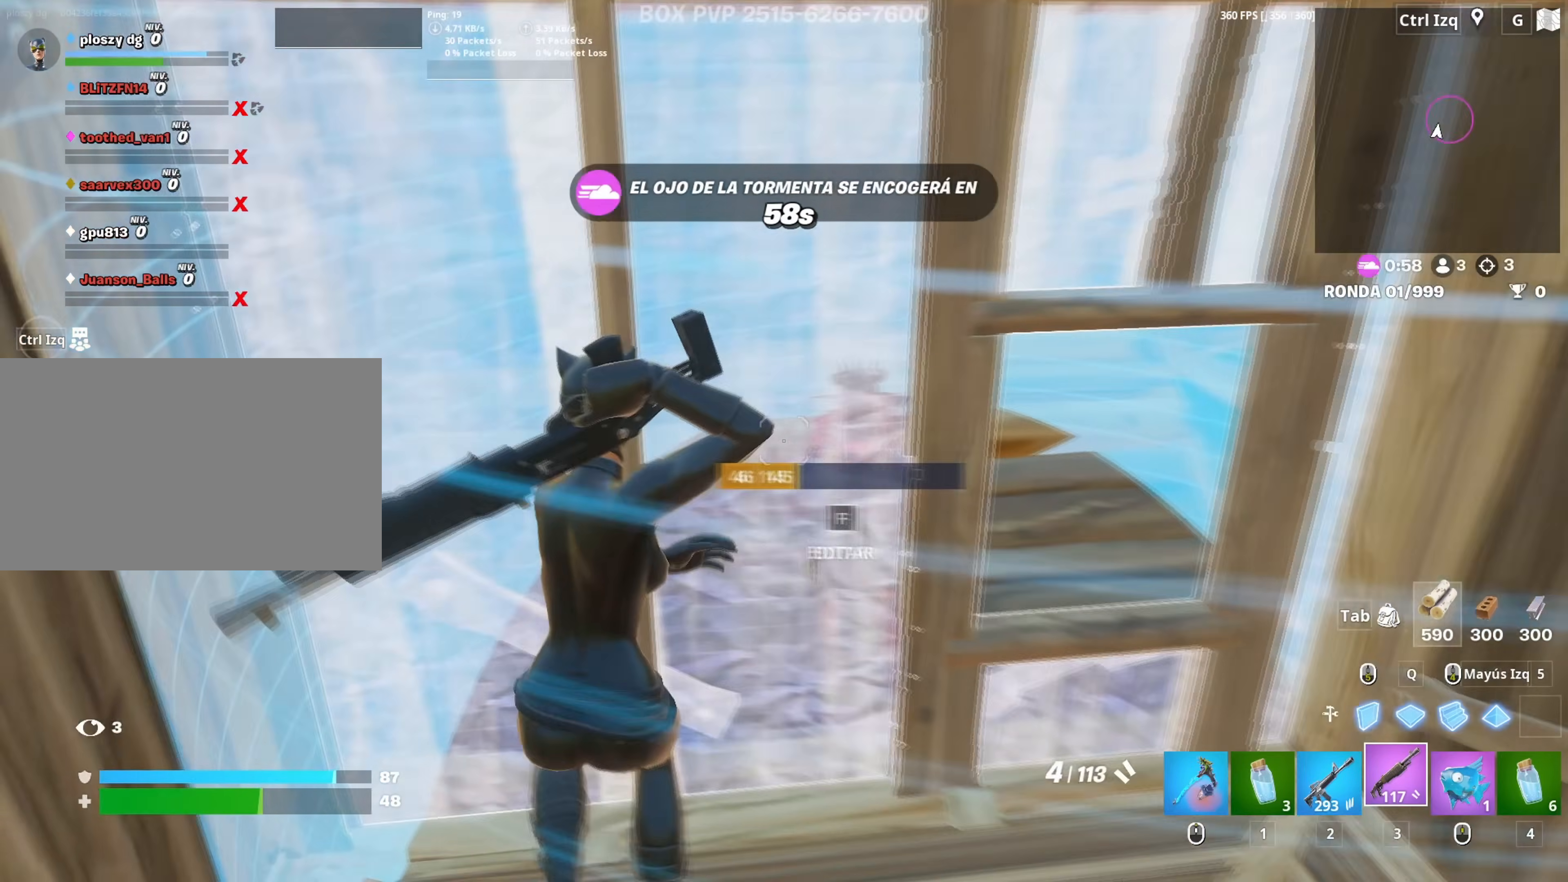
{"keys": ["d"], "mouse": [], "mouse_move": "left", "events": [[50, "d", "down"], [383, "w", "up"]]}
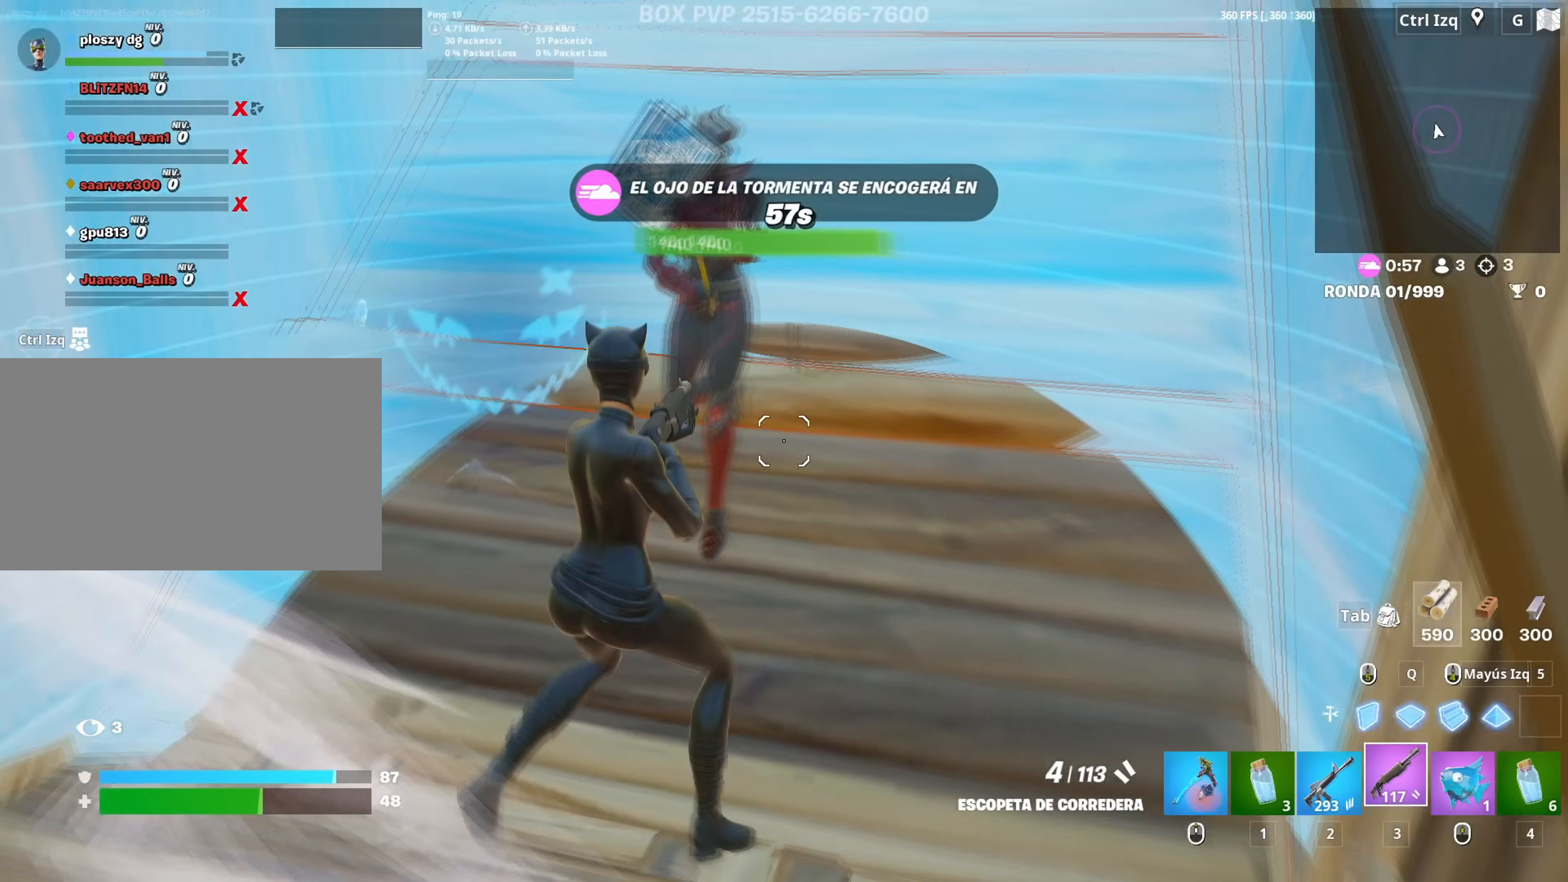
{"keys": ["s"], "mouse": [], "mouse_move": "down-left", "events": [[17, "s", "down"], [117, "mouse_left", "down"], [167, "d", "up"], [300, "mouse_left", "up"], [400, "2", "down"], [450, "2", "up"]]}
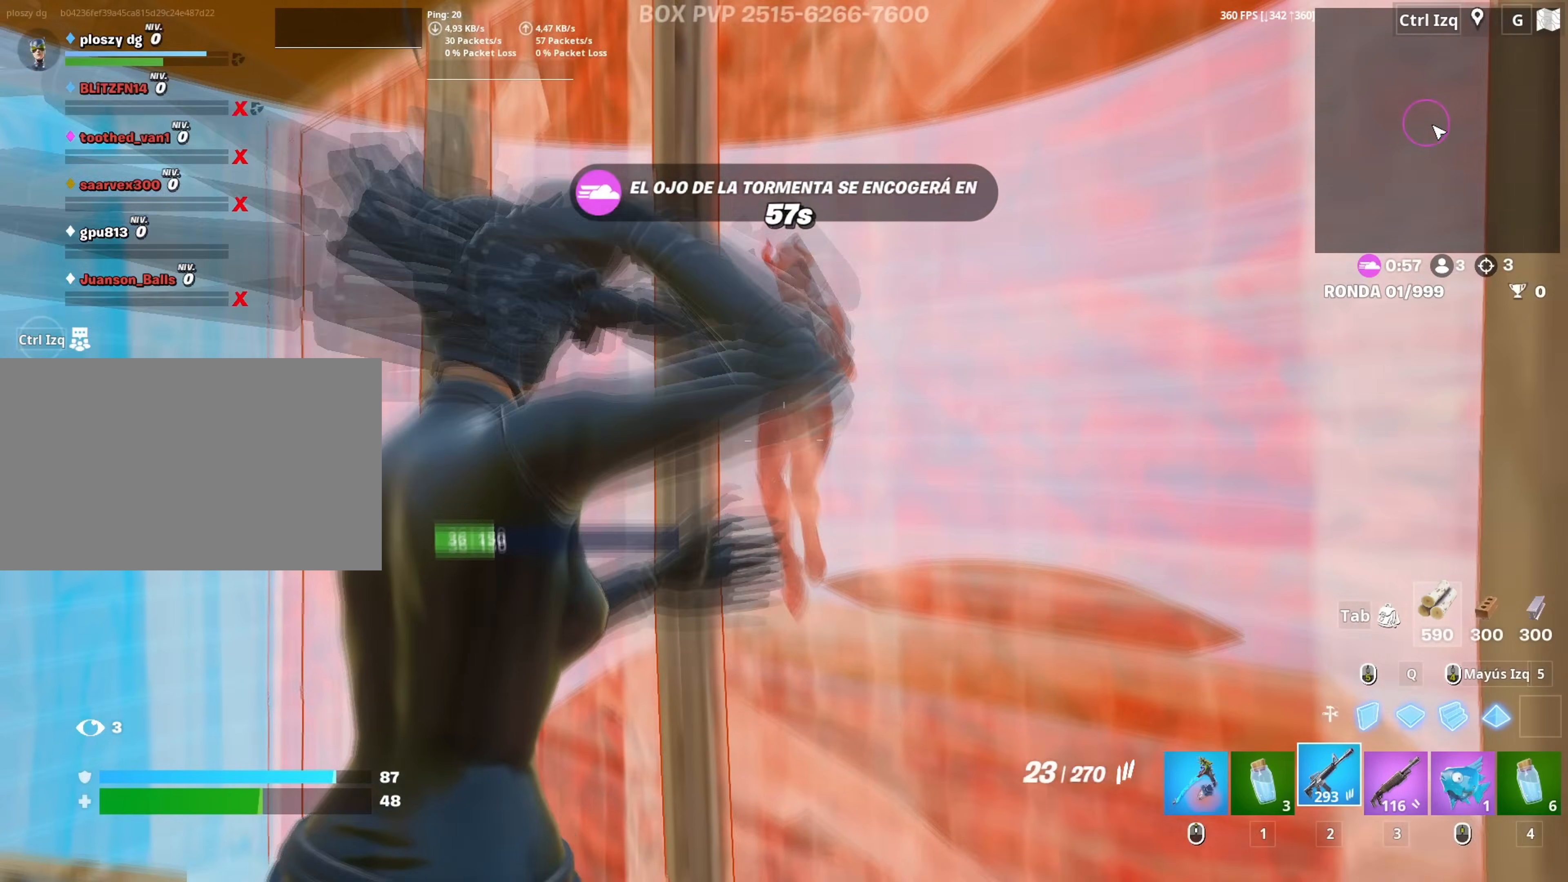
{"keys": ["d", "w"], "mouse": [], "mouse_move": "left", "events": [[83, "a", "down"], [133, "s", "up"], [217, "w", "down"], [233, "a", "up"], [367, "d", "down"]]}
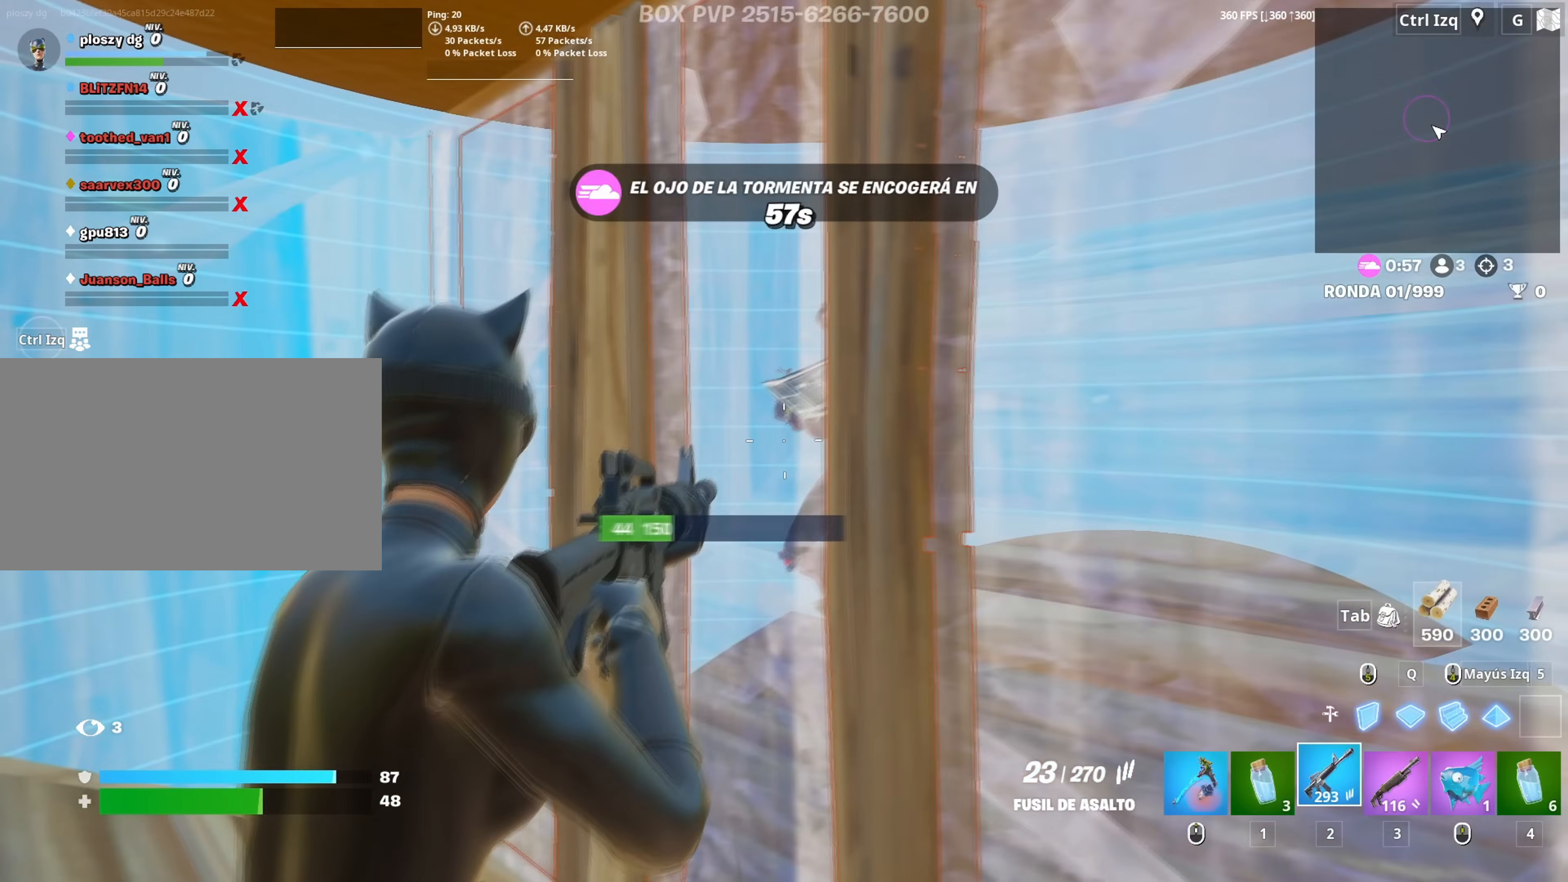
{"keys": ["d", "w"], "mouse": ["left"], "mouse_move": "up-right", "events": [[233, "d", "up"], [283, "d", "down"], [283, "mouse_left", "down"]]}
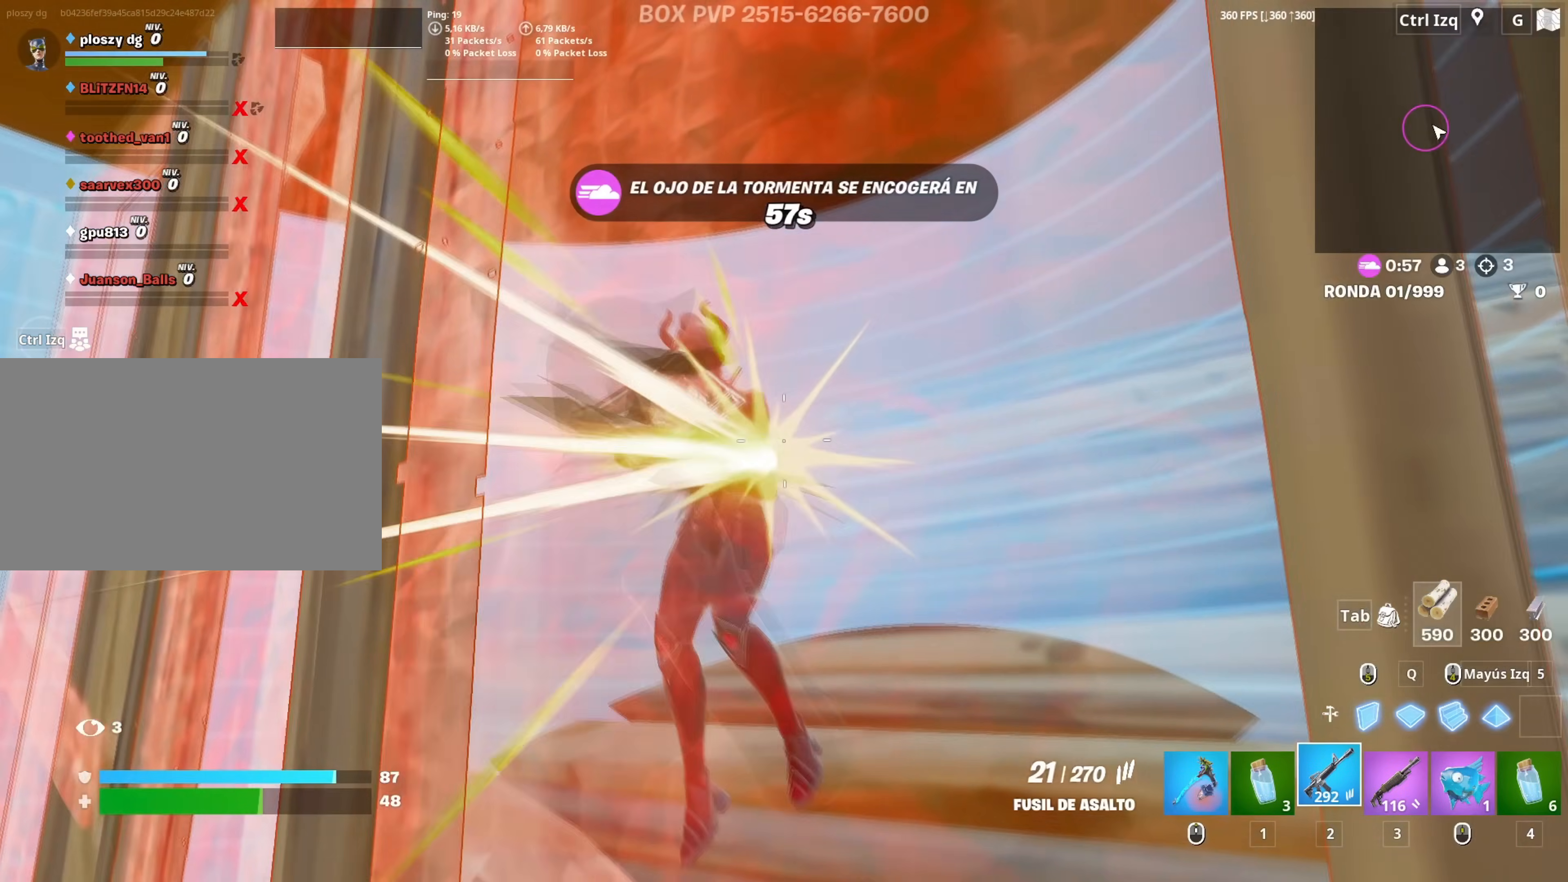
{"keys": ["w"], "mouse": ["left"], "mouse_move": "down", "events": [[167, "d", "up"]]}
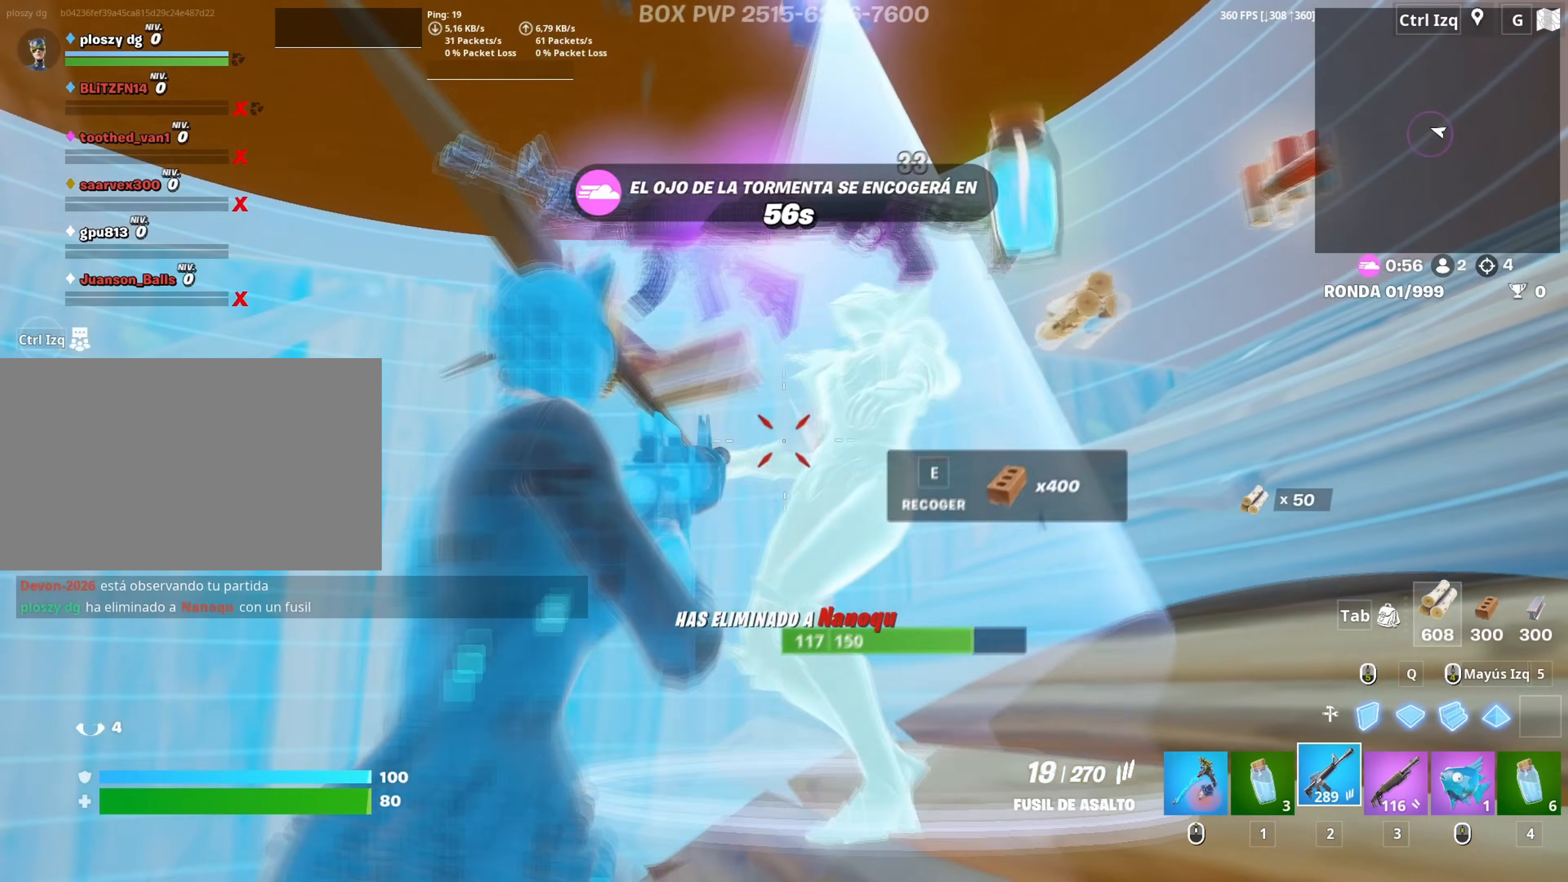
{"keys": ["a"], "mouse": [], "mouse_move": "down", "events": [[133, "mouse_left", "up"], [233, "mouse_wheel", "down"], [367, "mouse_wheel", "up"], [417, "a", "down"], [500, "w", "up"]]}
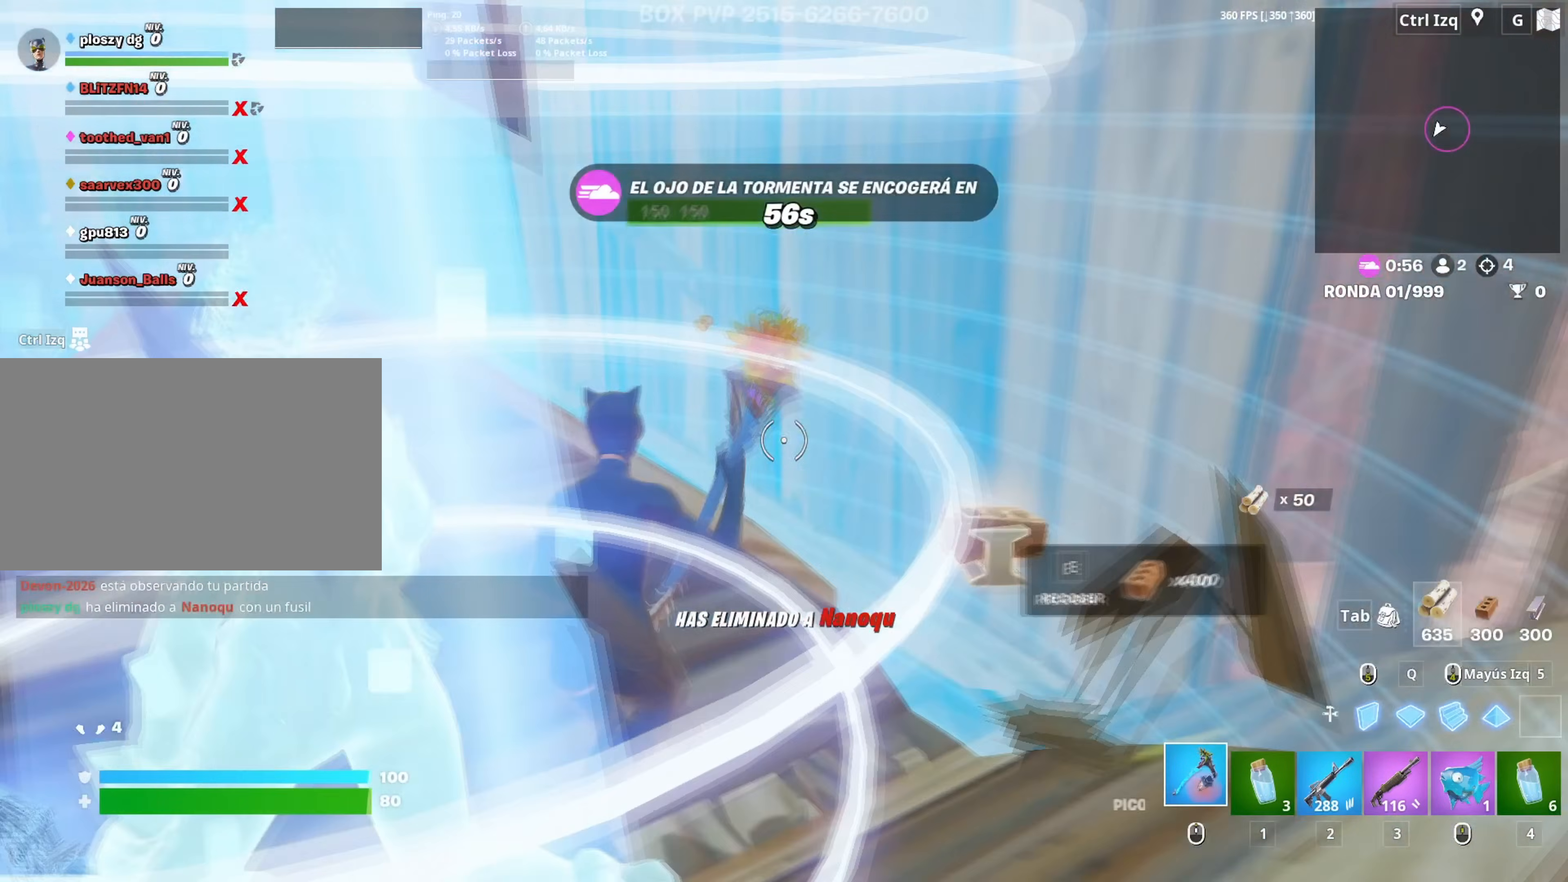
{"keys": ["a", "s"], "mouse": [], "mouse_move": "still", "events": [[100, "3", "down"], [150, "3", "up"], [250, "a", "up"], [283, "s", "down"], [383, "a", "down"]]}
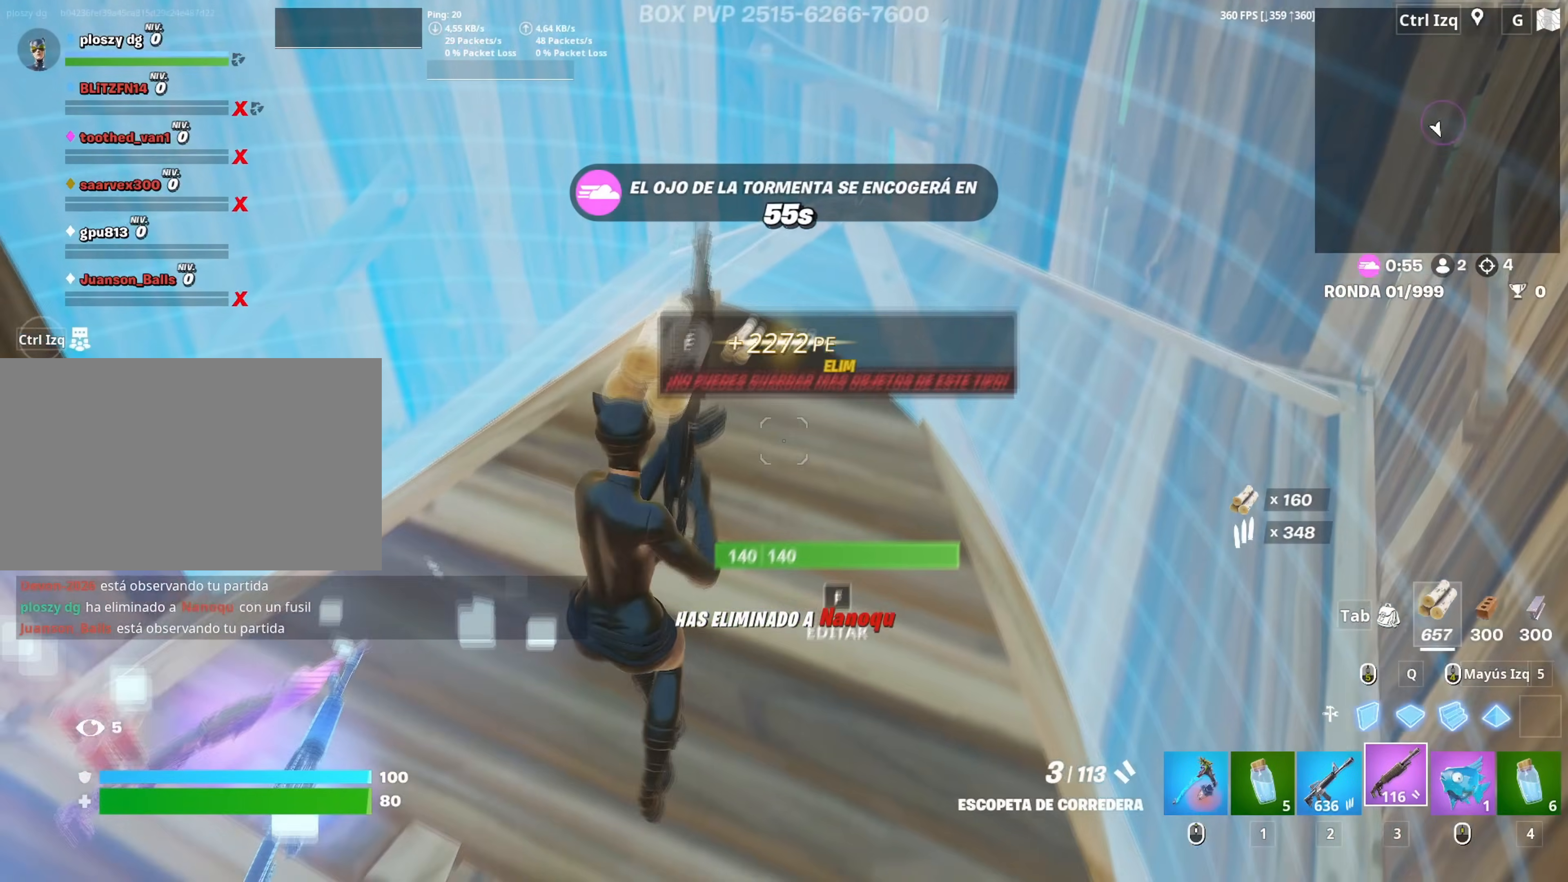
{"keys": ["a", "r"], "mouse": [], "mouse_move": "right", "events": [[350, "r", "down"], [400, "r", "up"], [433, "r", "down"], [483, "s", "up"]]}
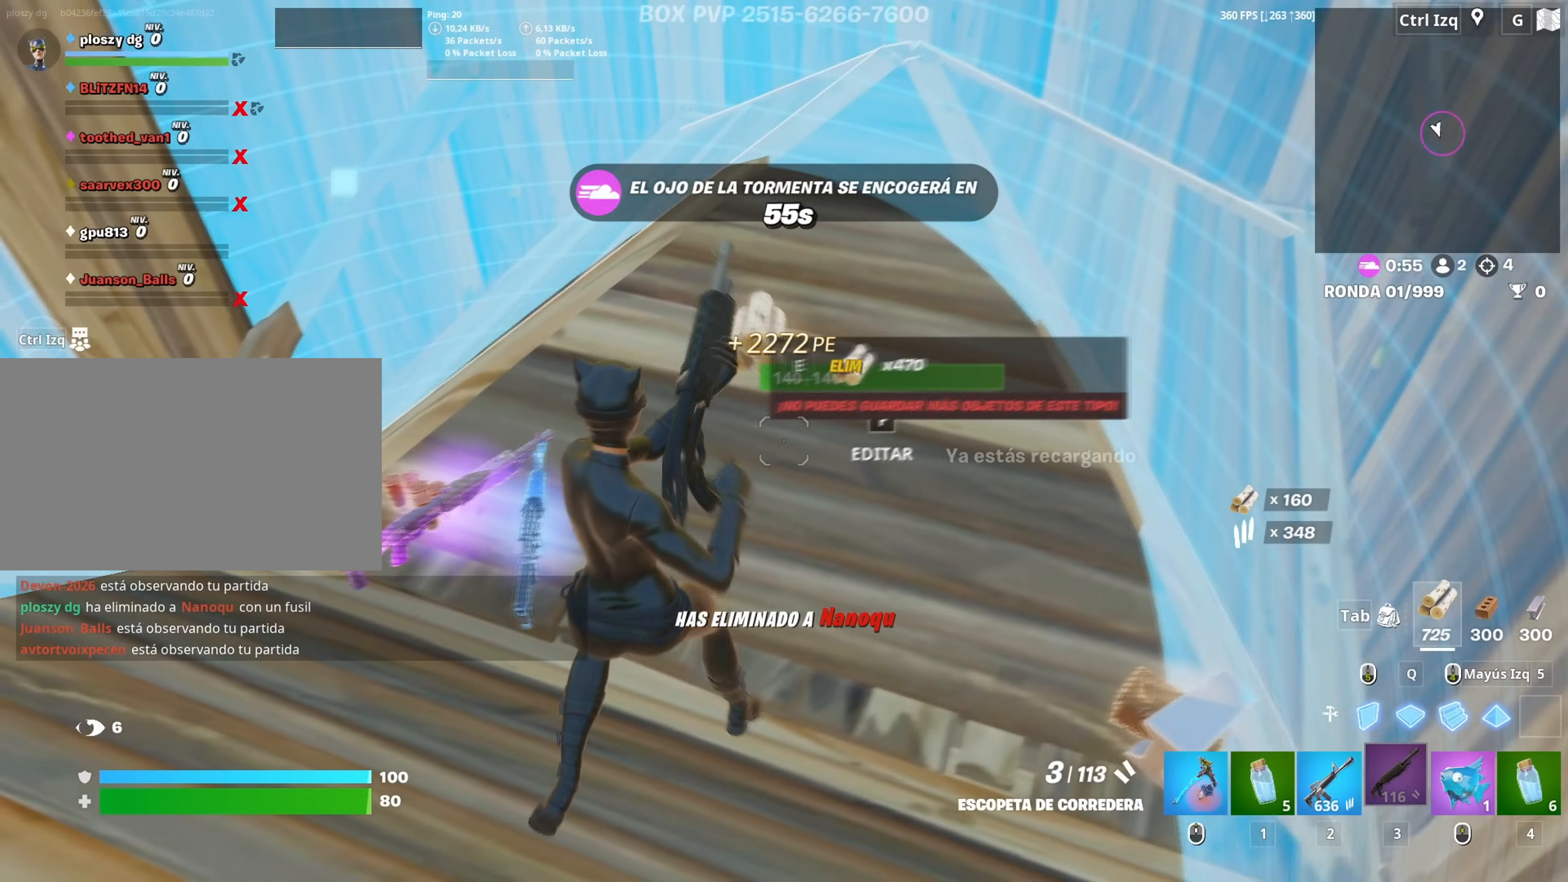
{"keys": ["f"], "mouse": [], "mouse_move": "right", "events": [[50, "r", "up"], [167, "f", "down"], [183, "a", "up"], [233, "f", "up"], [233, "mouse_left", "down"], [317, "f", "down"], [367, "f", "up"], [367, "mouse_left", "up"], [450, "f", "down"]]}
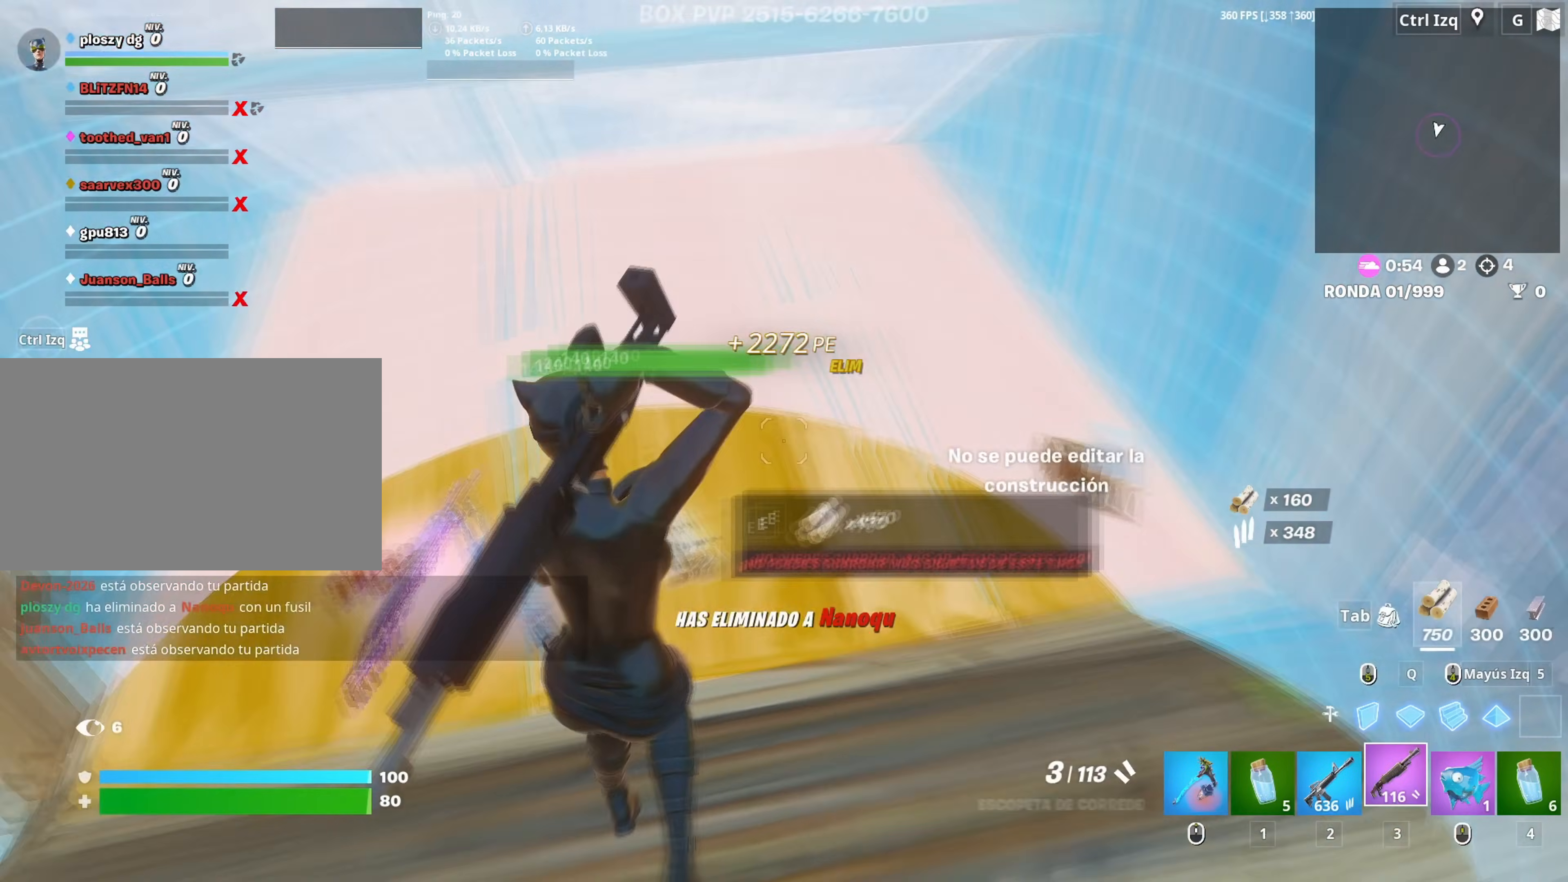
{"keys": ["d", "w"], "mouse": ["wheel"], "mouse_move": "left", "events": [[17, "f", "up"], [17, "mouse_left", "down"], [50, "f", "down"], [150, "f", "up"], [150, "mouse_left", "up"], [233, "d", "down"], [383, "mouse_wheel", "down"], [467, "w", "down"]]}
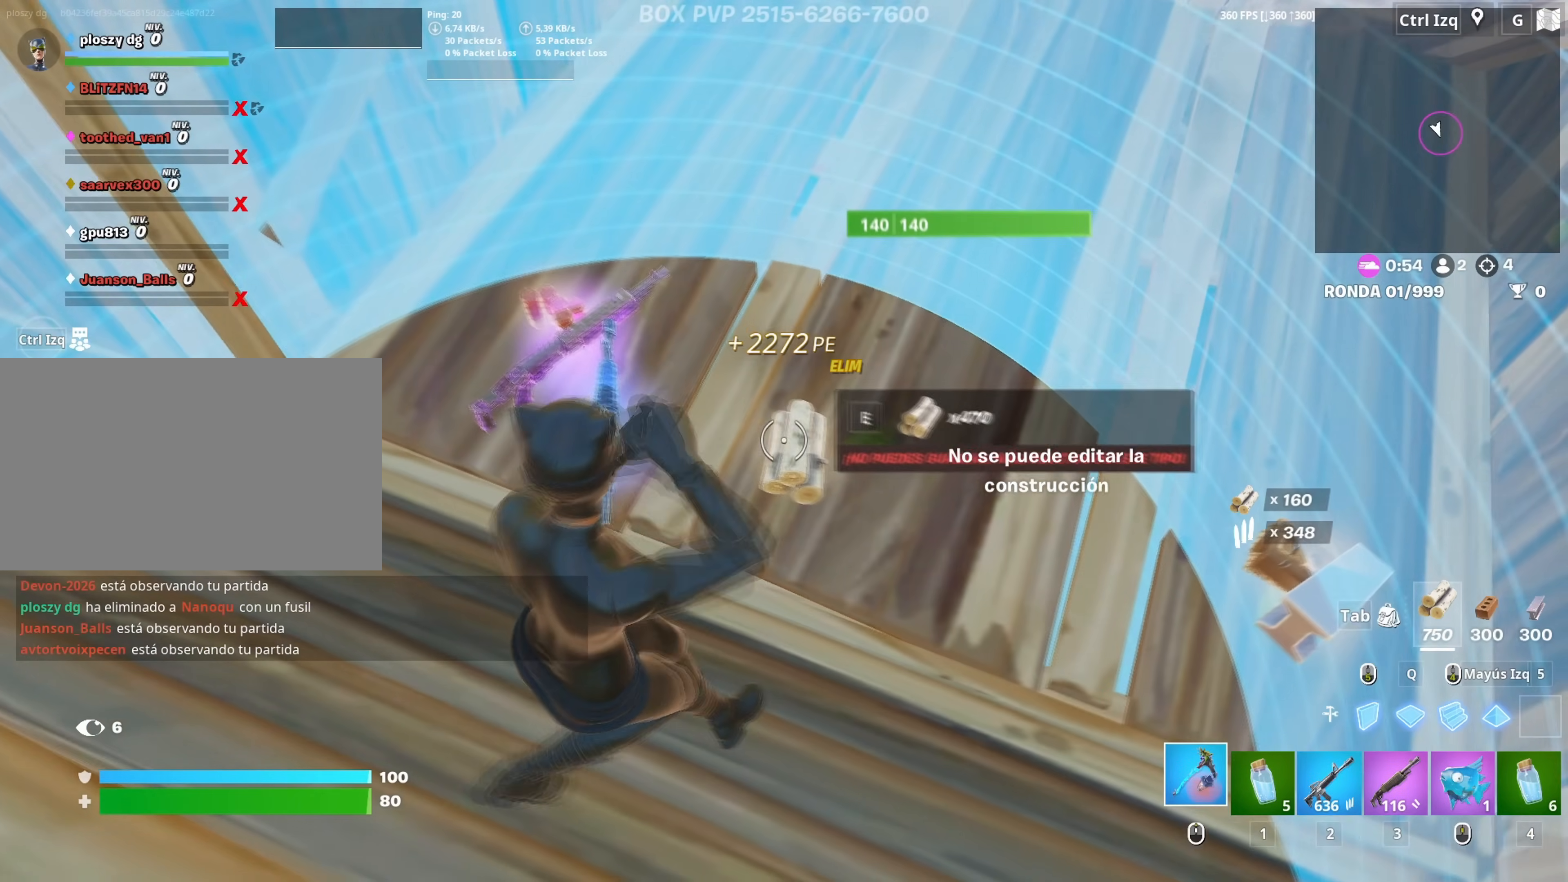
{"keys": ["a", "s"], "mouse": ["left"], "mouse_move": "left", "events": [[17, "mouse_wheel", "up"], [117, "w", "up"], [217, "mouse_left", "down"], [300, "a", "down"], [350, "d", "up"], [483, "s", "down"]]}
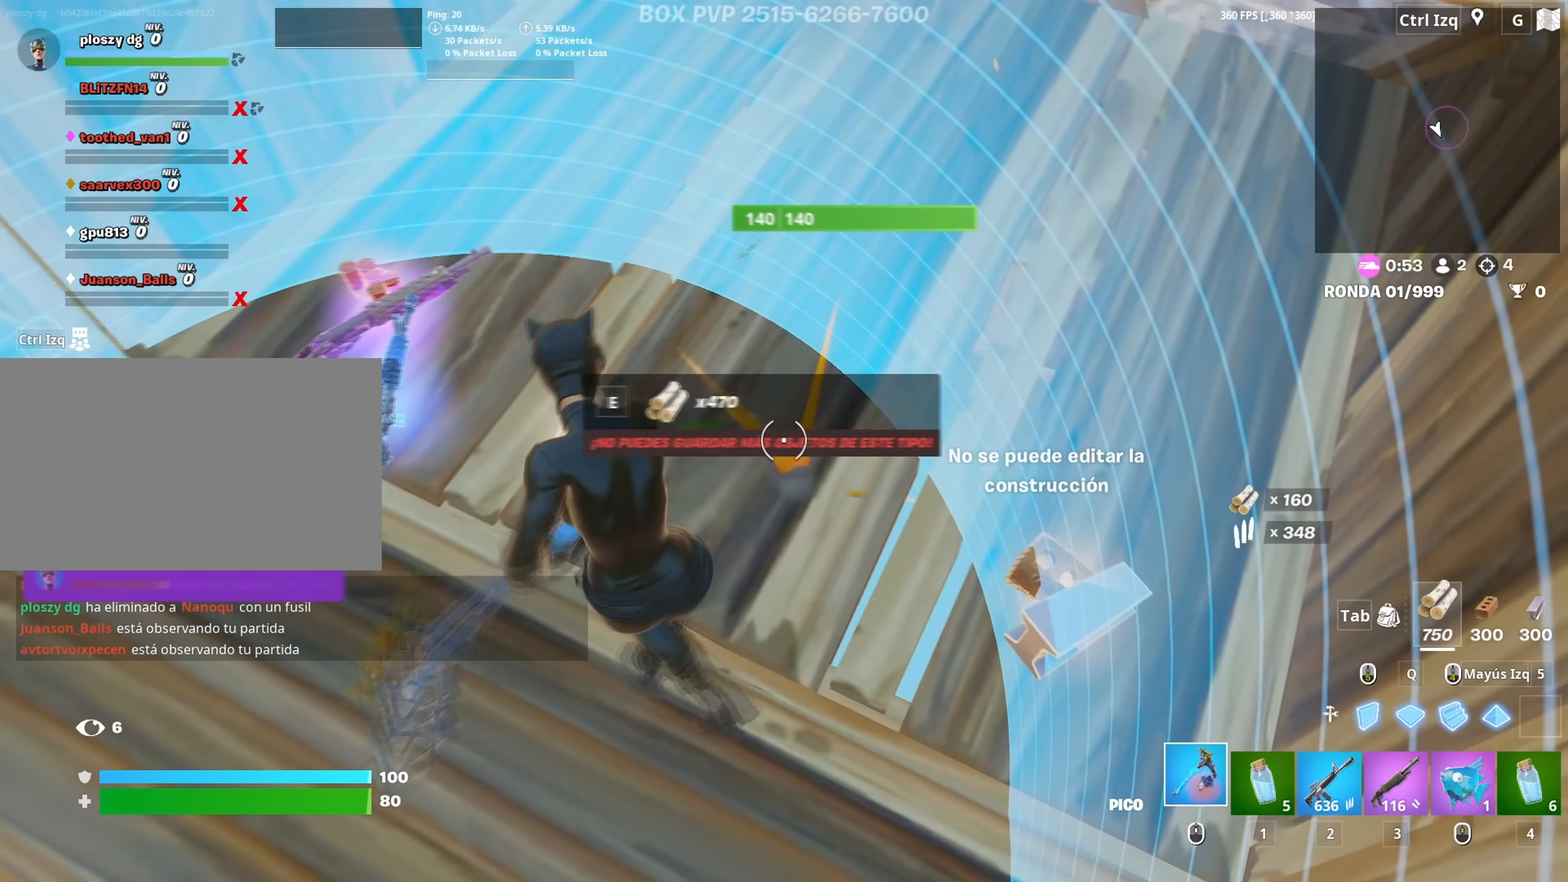
{"keys": ["s"], "mouse": ["left"], "mouse_move": "still", "events": [[33, "s", "up"], [133, "d", "down"], [233, "a", "up"], [417, "s", "down"], [467, "d", "up"]]}
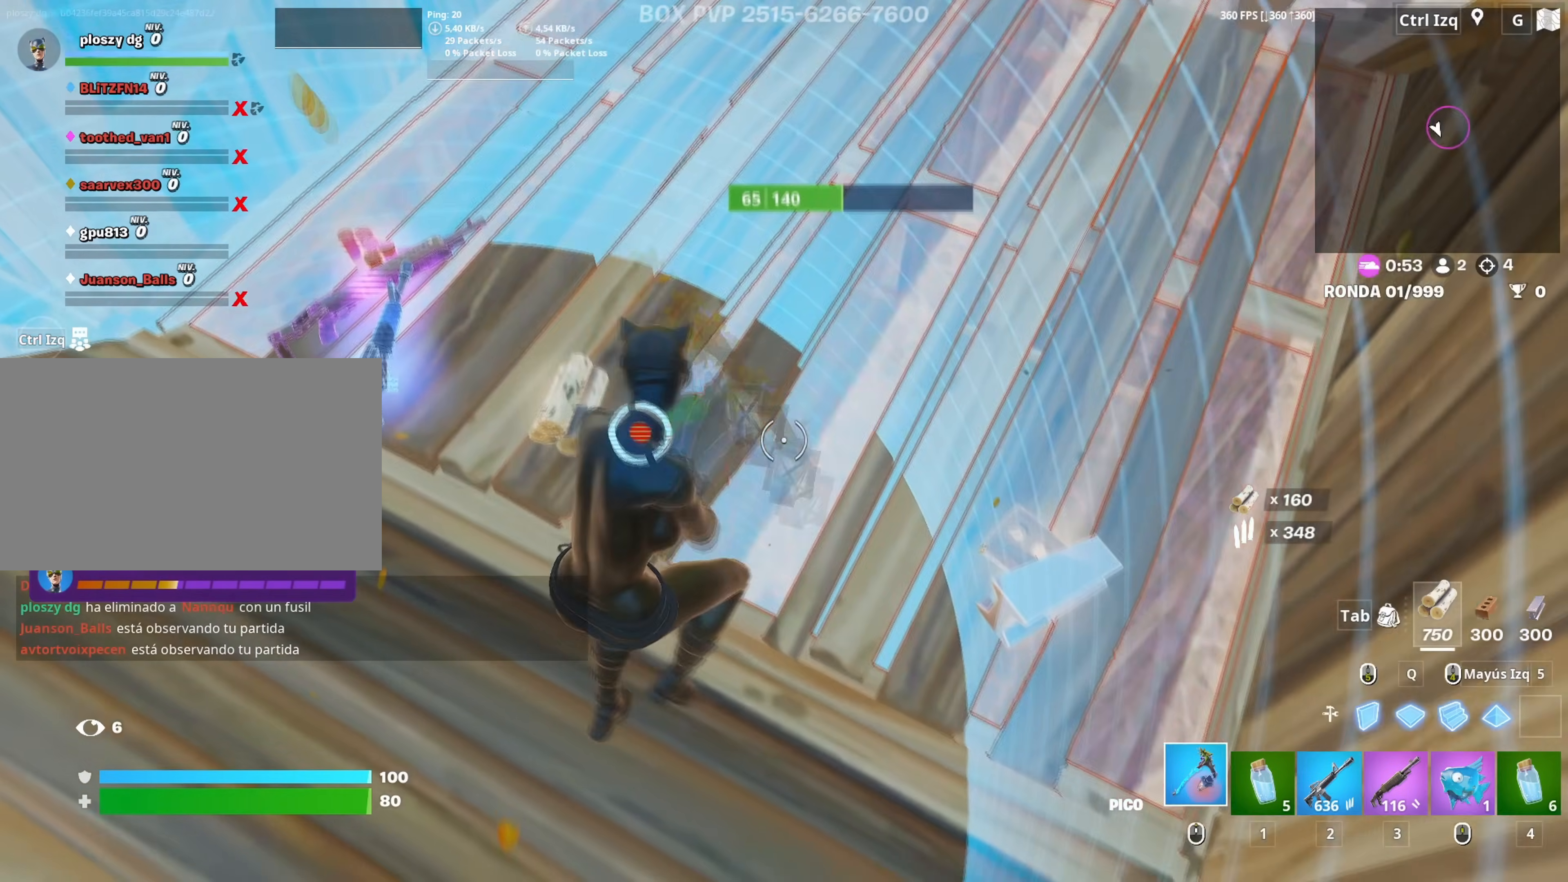
{"keys": ["w"], "mouse": [], "mouse_move": "down-right", "events": [[100, "q", "down"], [150, "3", "down"], [150, "q", "up"], [200, "3", "up"], [250, "mouse_left", "up"], [250, "s", "up"], [283, "a", "down"], [333, "f", "down"], [333, "mouse_left", "down"], [383, "a", "up"], [383, "f", "up"], [417, "f", "down"], [417, "w", "down"], [483, "f", "up"], [483, "mouse_left", "up"]]}